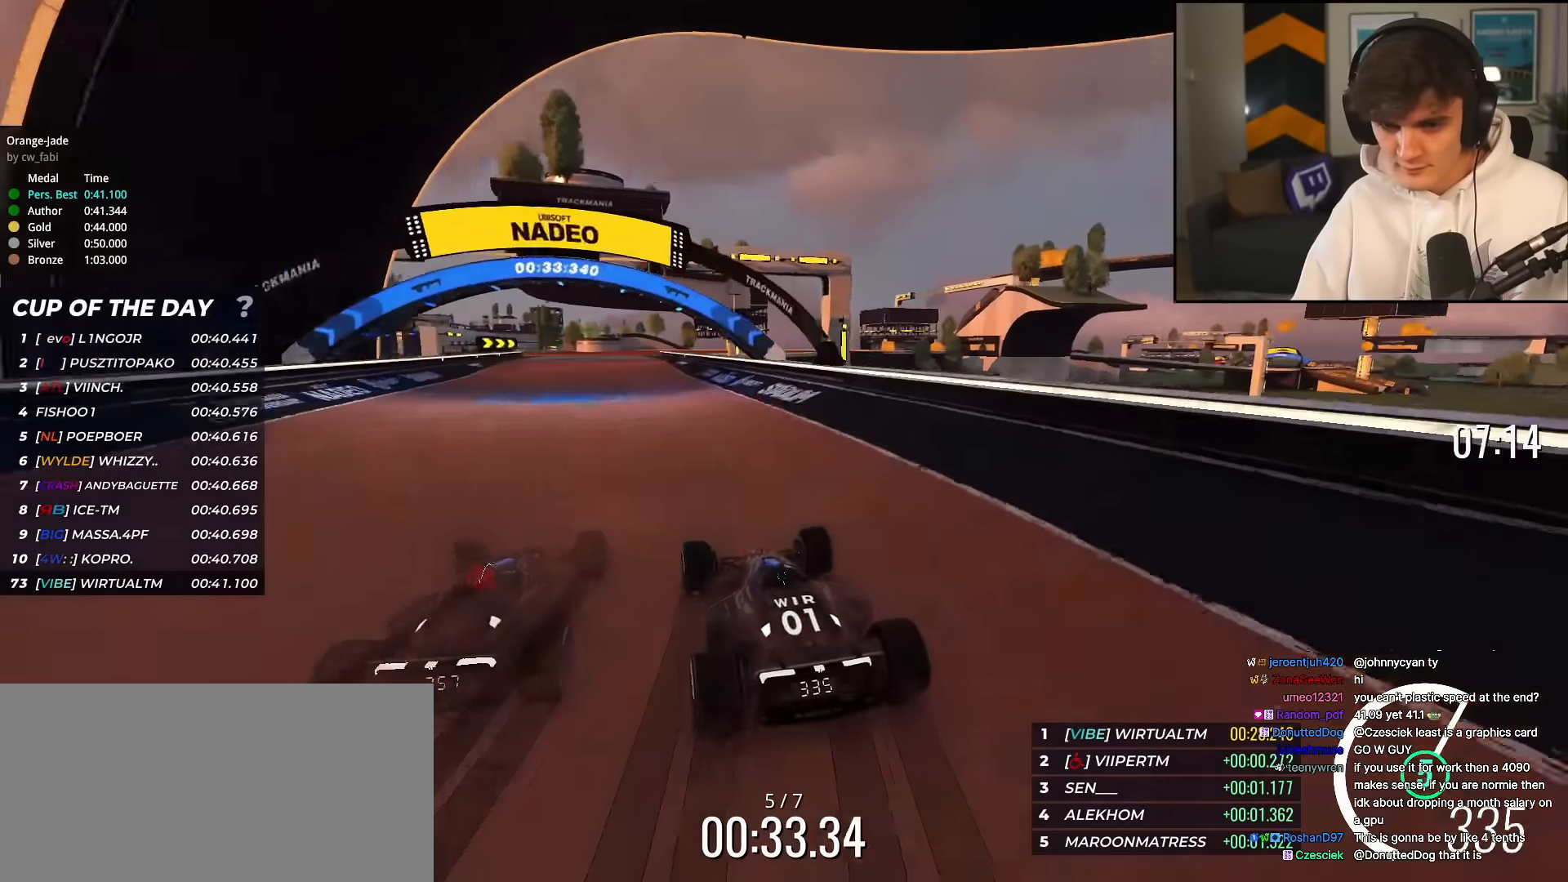
Gameplay with keyboard; each line is a JSON object with the keys held at the frame after it. "events" lists presses ("down") and releases ("up") of "brake", "down", "left", "right" and "up" between this image and that frame as [ms after this image, input, new state], when the widget could be followed in between. No other keys are recorded. Mouse input is not recorded. Key names are as the overlay labels them; some are game actions (e.g. jump) rather than physical keys.
{"keys": ["up"], "events": [[16, "left", "down"], [116, "left", "up"], [250, "left", "down"], [350, "left", "up"]]}
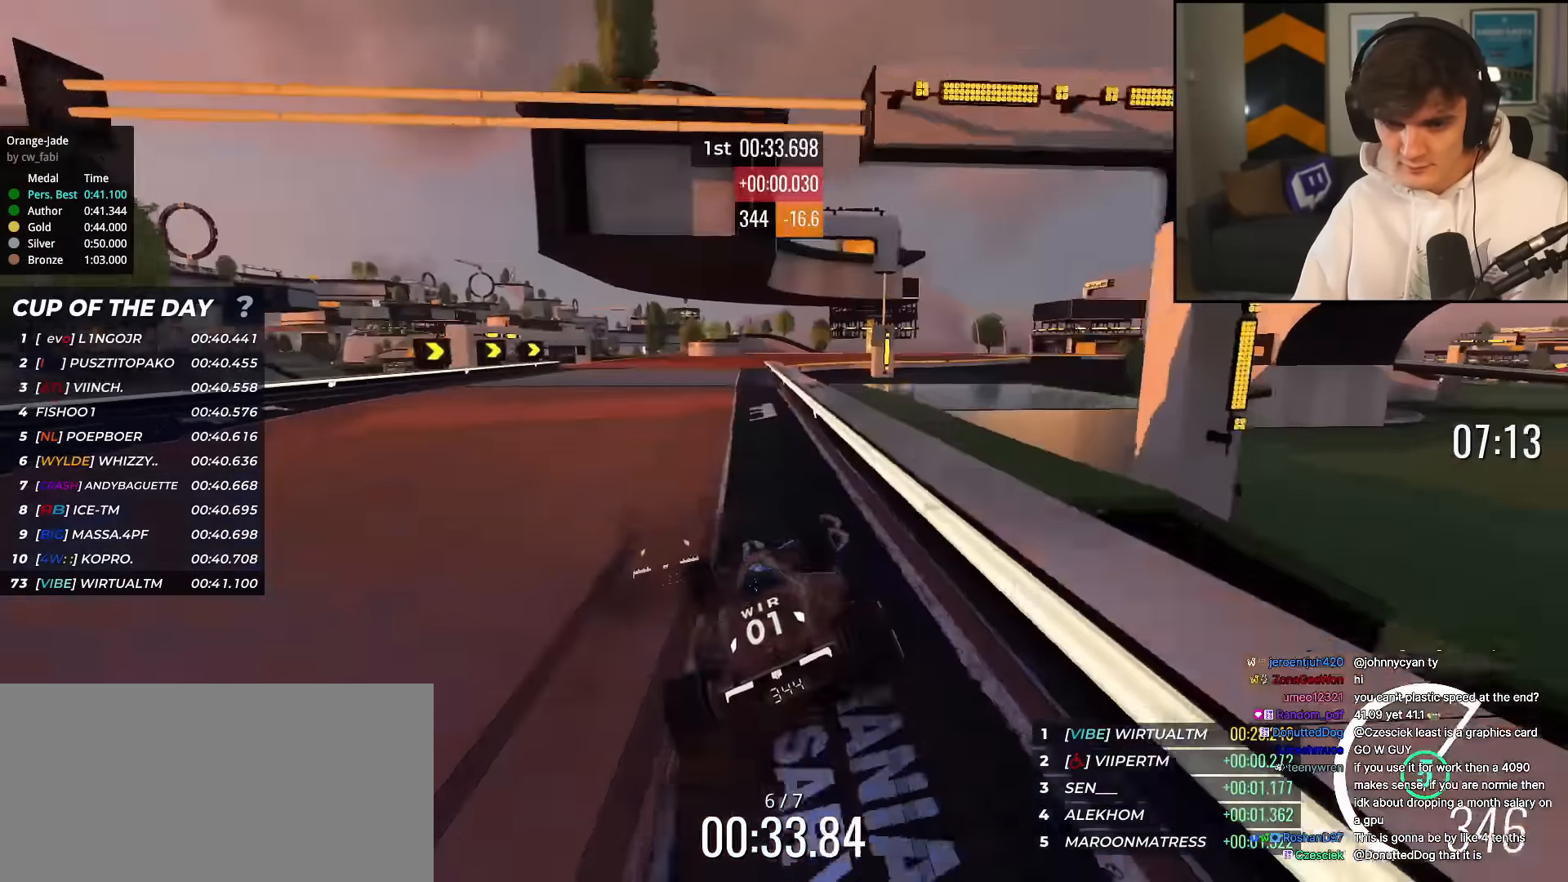
{"keys": ["brake", "up"], "events": [[84, "right", "down"], [401, "right", "up"], [501, "brake", "down"]]}
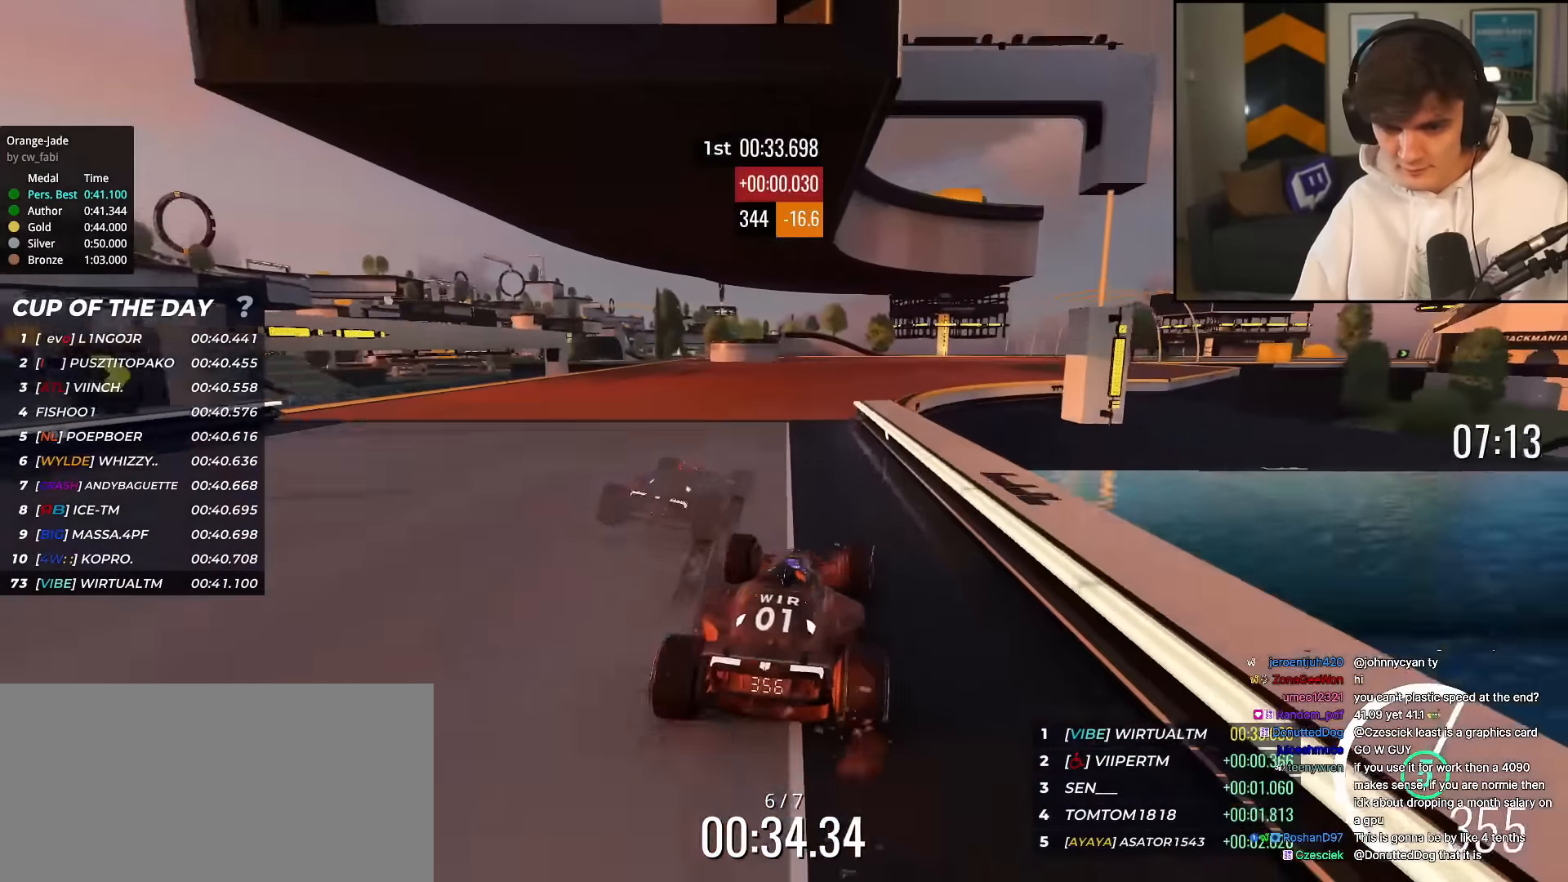
{"keys": ["right", "up"], "events": [[50, "right", "down"], [100, "brake", "up"]]}
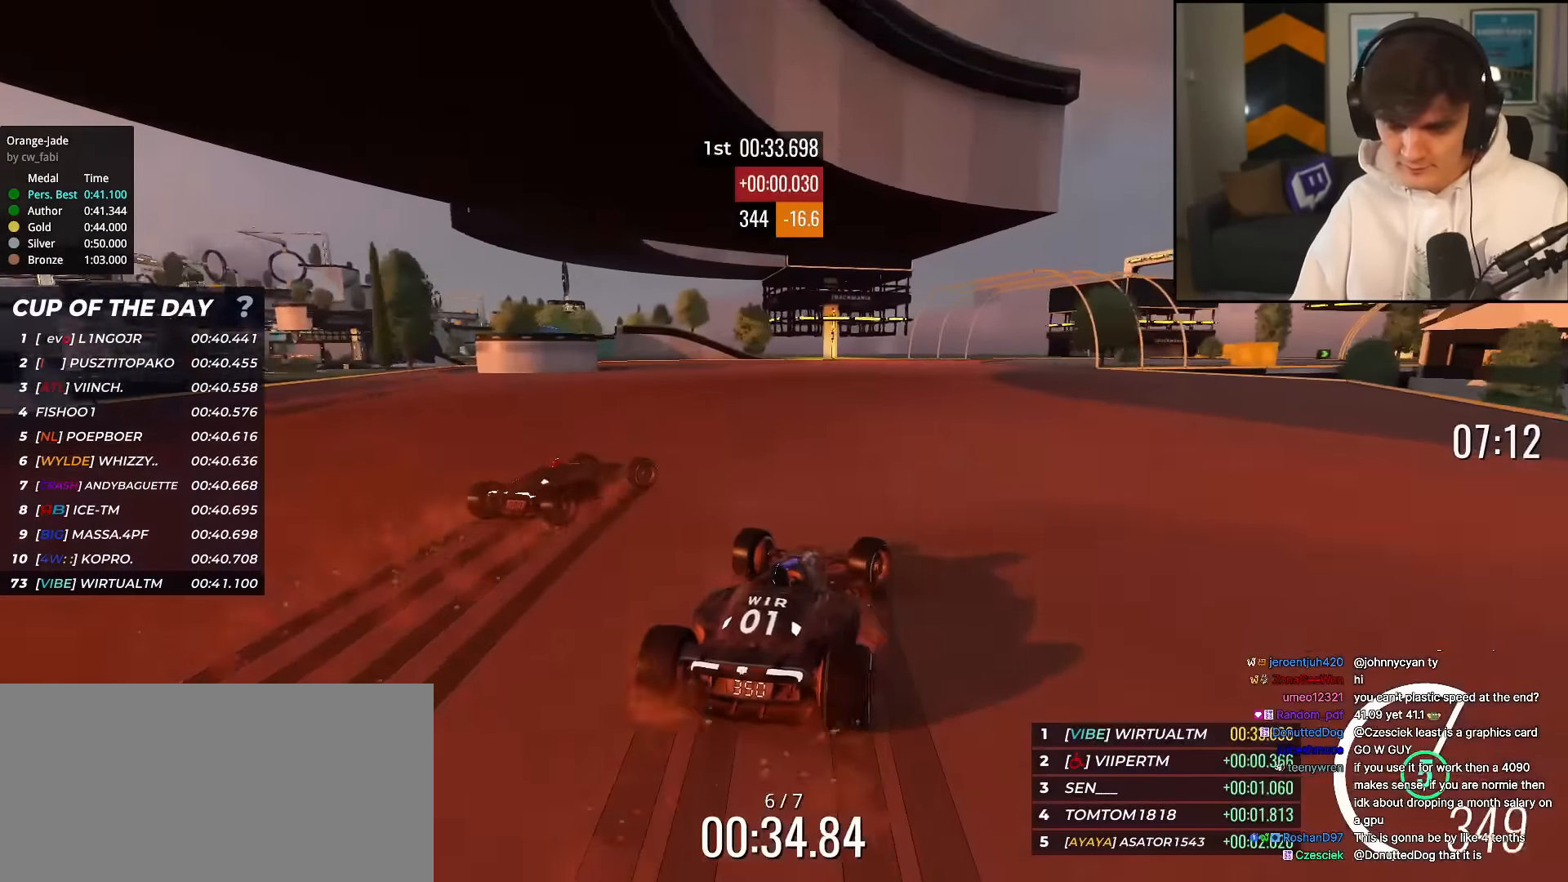
{"keys": ["up"], "events": [[434, "right", "up"]]}
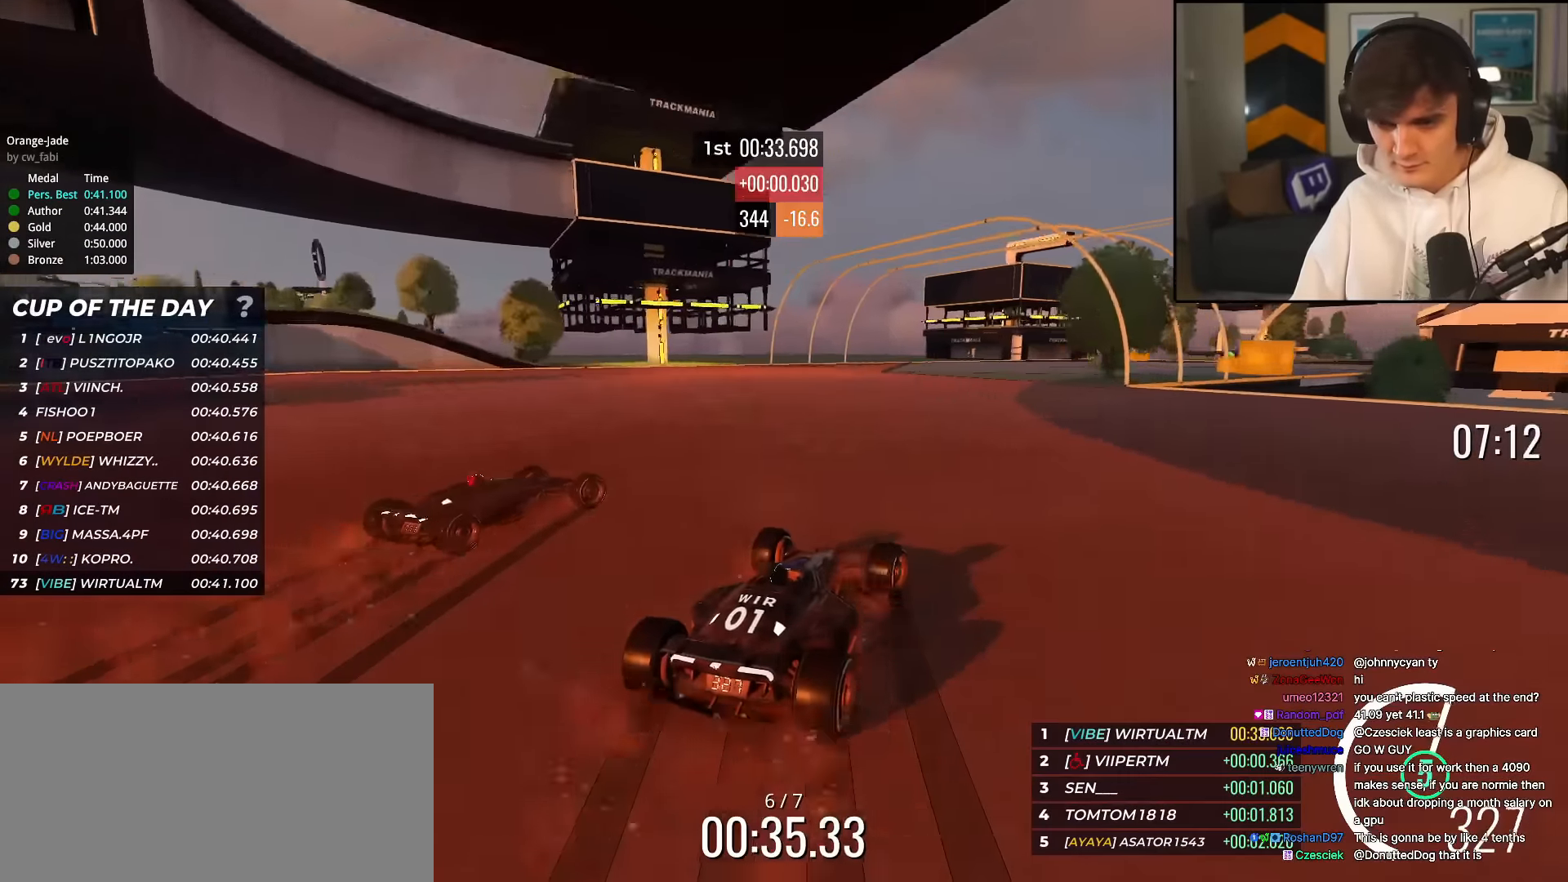
{"keys": ["up"], "events": [[33, "right", "down"], [167, "right", "up"], [317, "right", "down"], [500, "right", "up"]]}
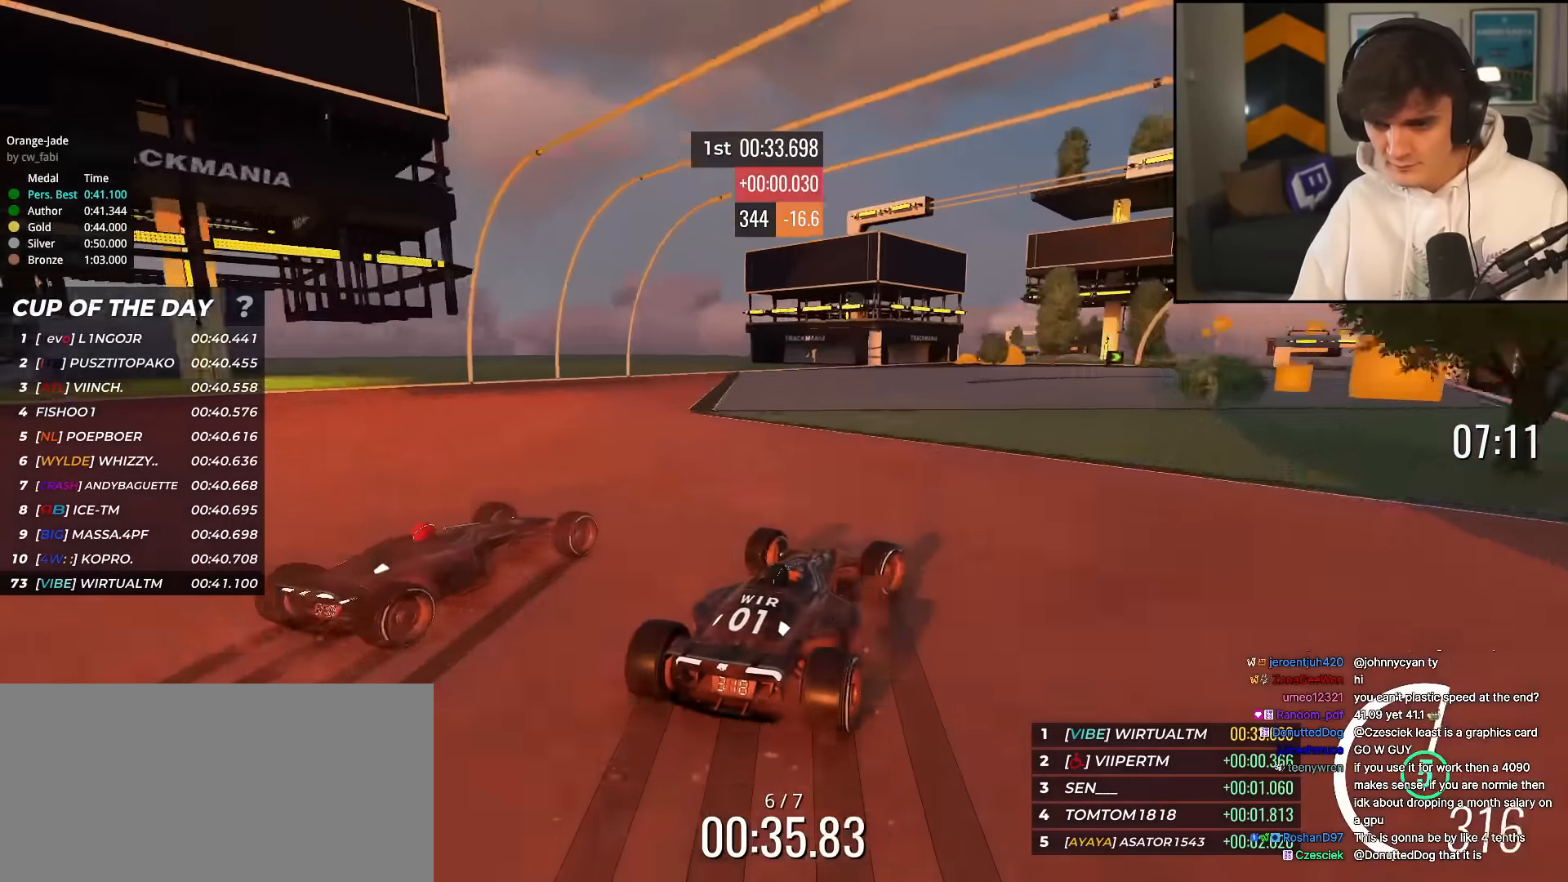
{"keys": ["right", "up"], "events": [[100, "right", "down"], [134, "right", "up"], [284, "right", "down"]]}
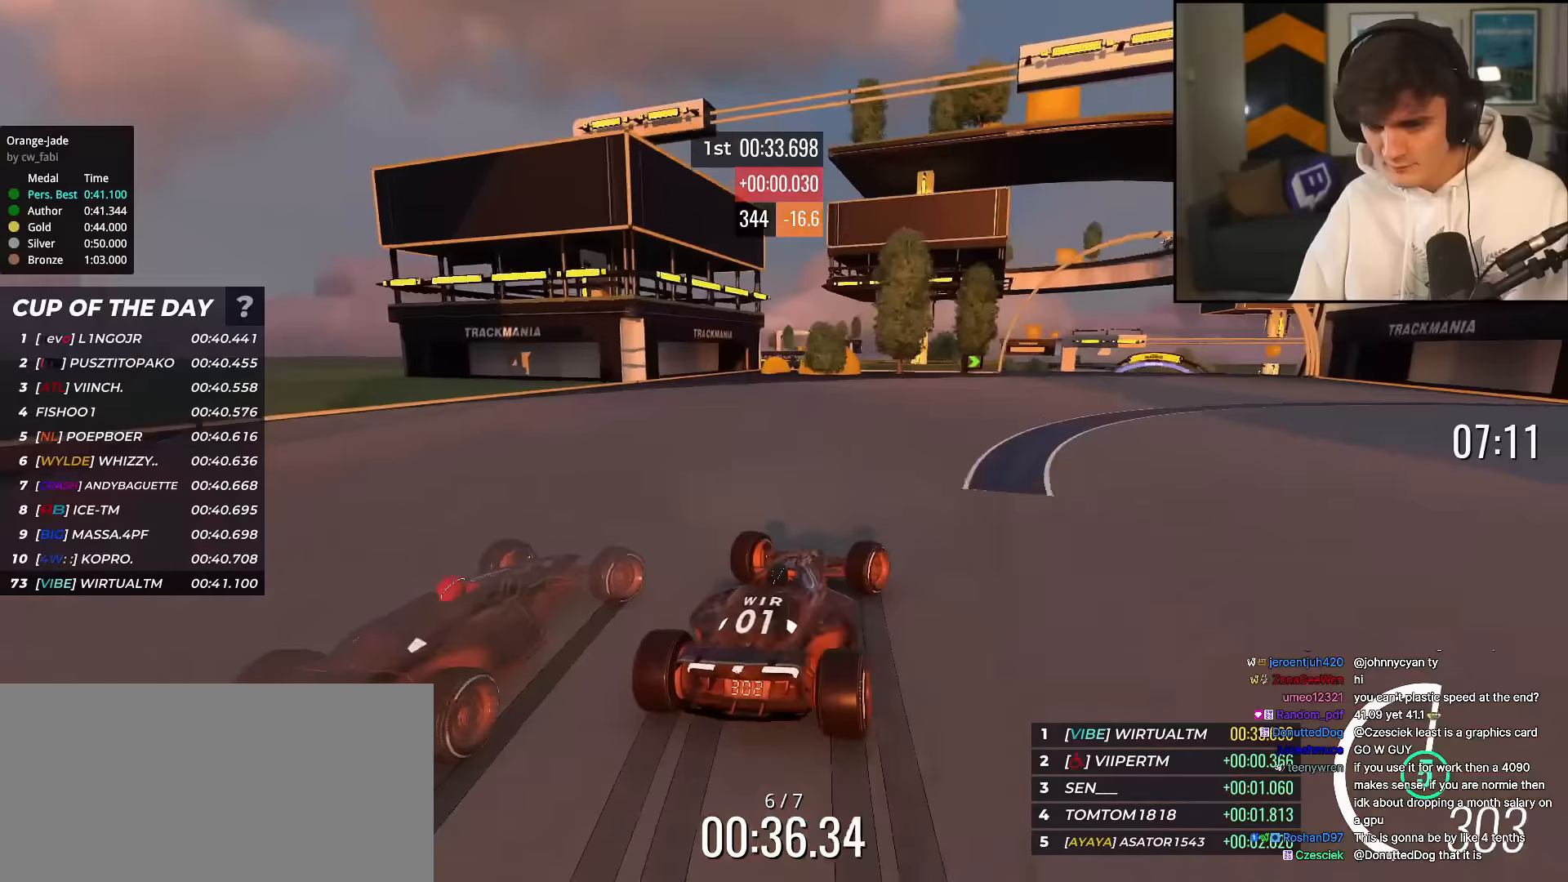
{"keys": ["right", "up"], "events": []}
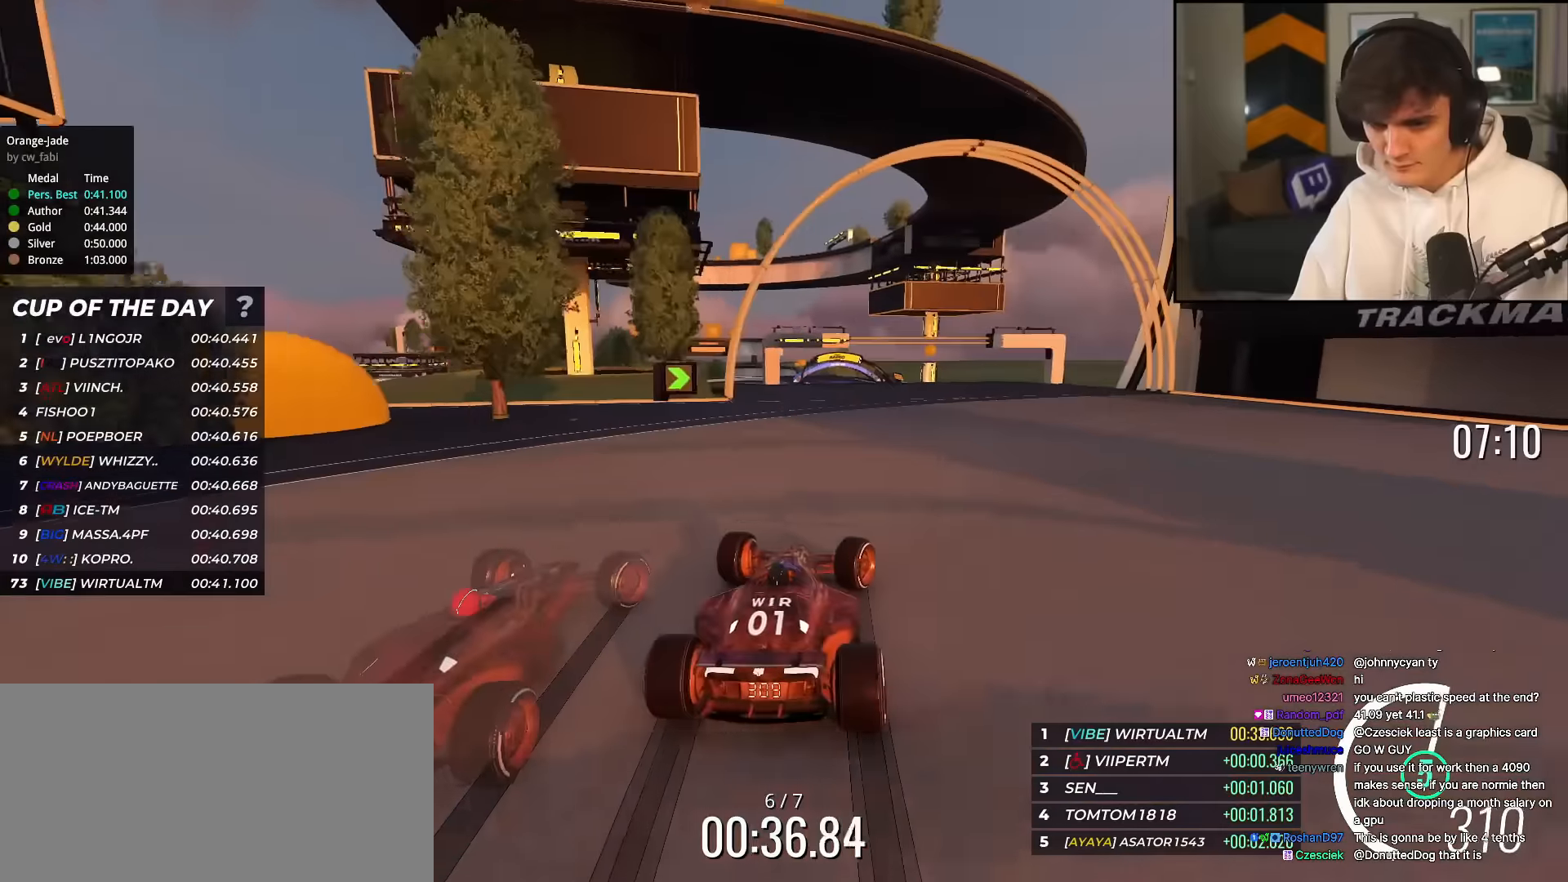
{"keys": ["up"], "events": [[84, "right", "up"], [267, "left", "down"], [501, "left", "up"]]}
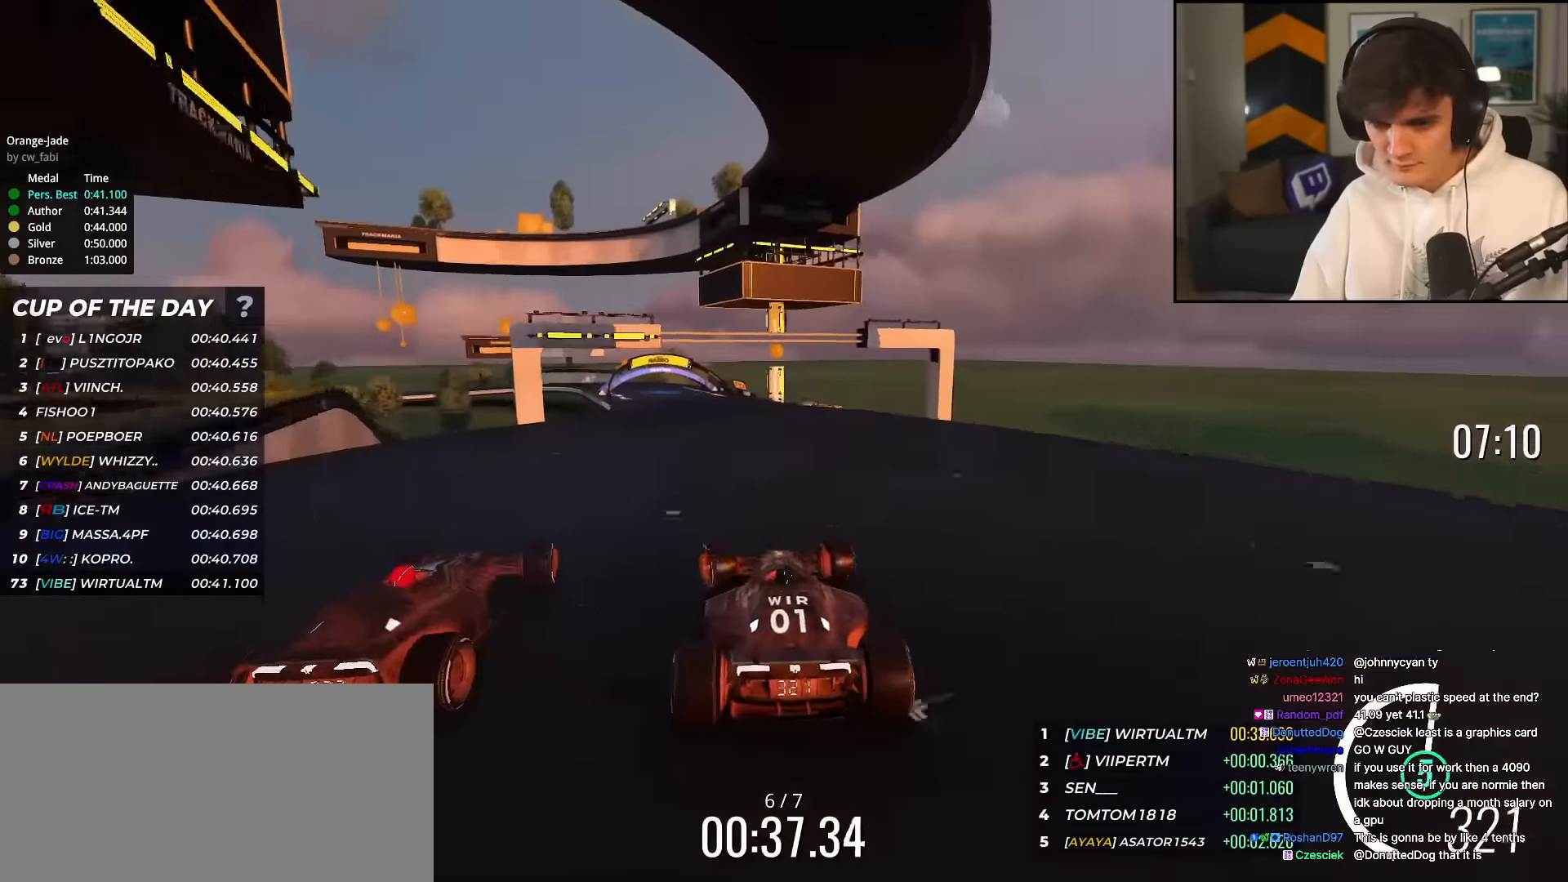
{"keys": ["up"], "events": [[233, "left", "down"], [417, "left", "up"]]}
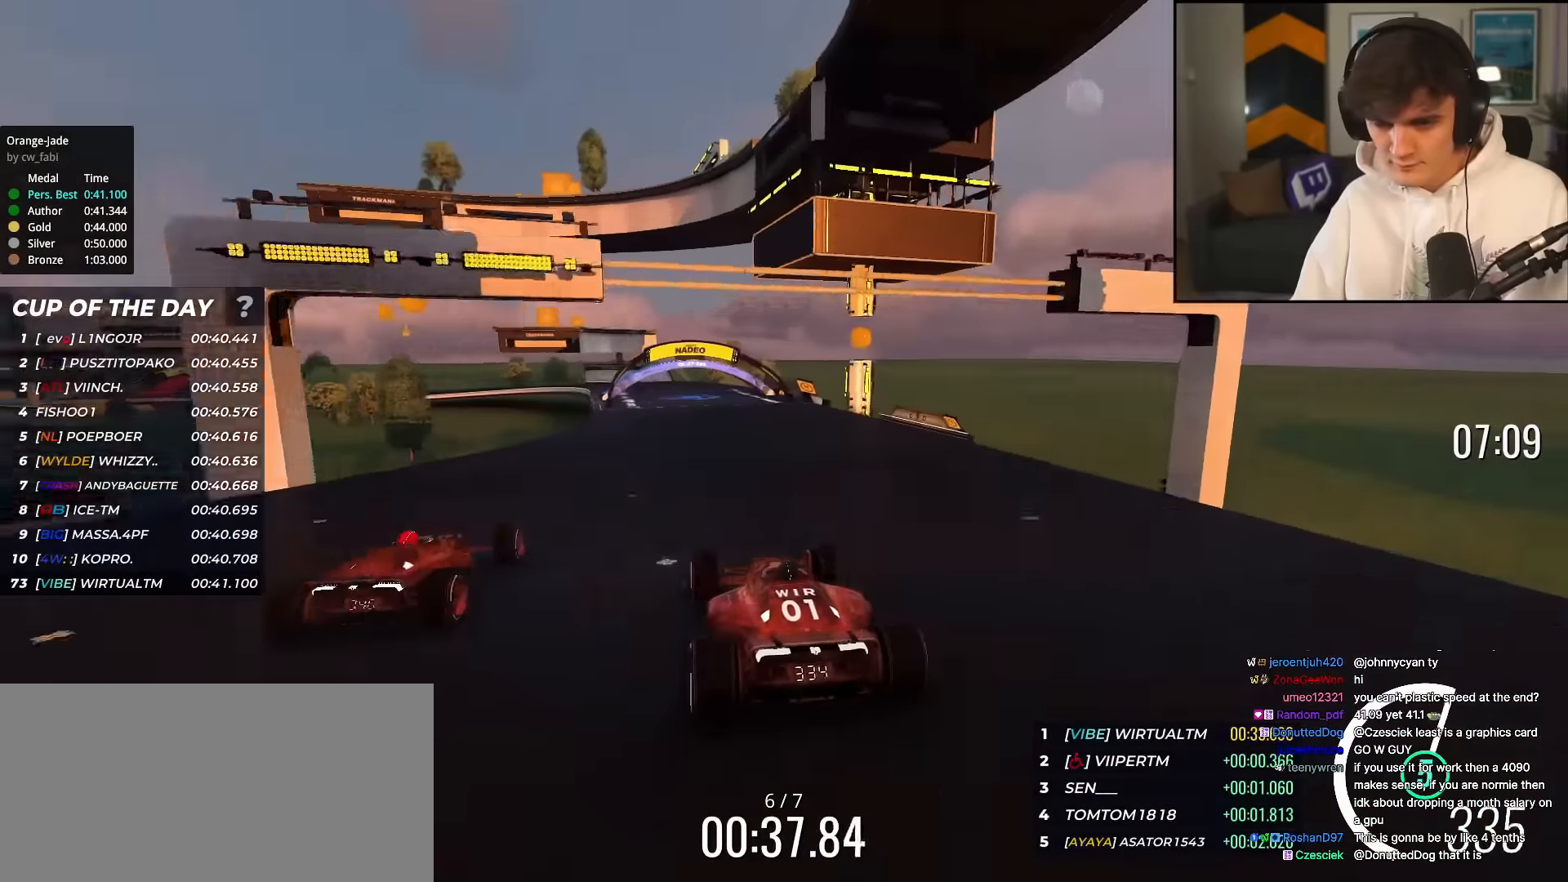
{"keys": ["up"], "events": [[17, "left", "down"], [150, "left", "up"], [300, "left", "down"], [384, "left", "up"]]}
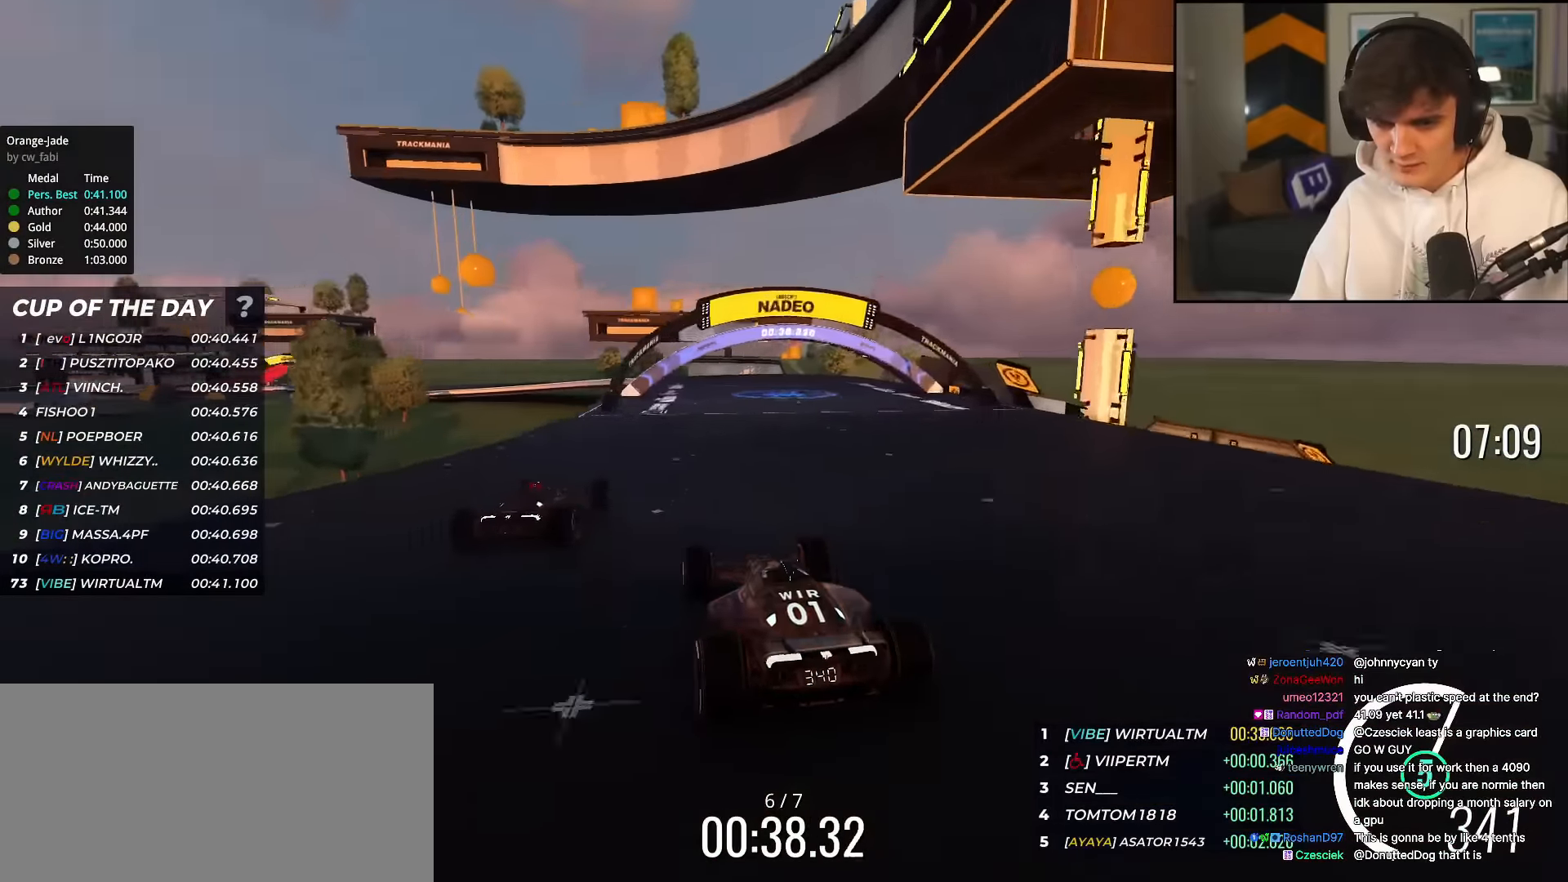
{"keys": ["left", "up"], "events": [[267, "left", "down"]]}
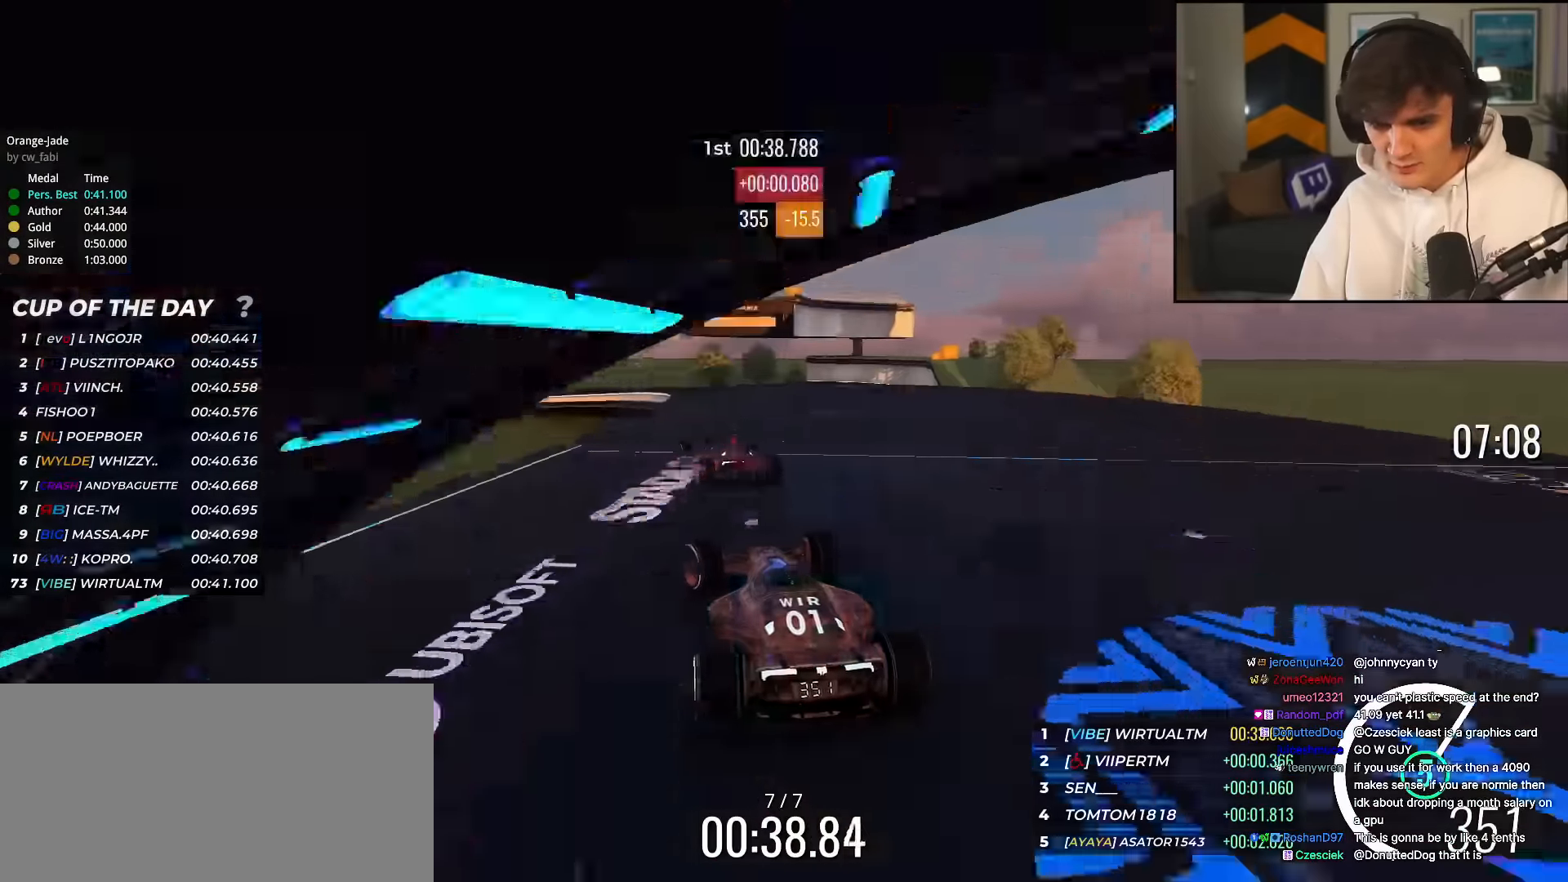
{"keys": ["up"], "events": [[467, "left", "up"]]}
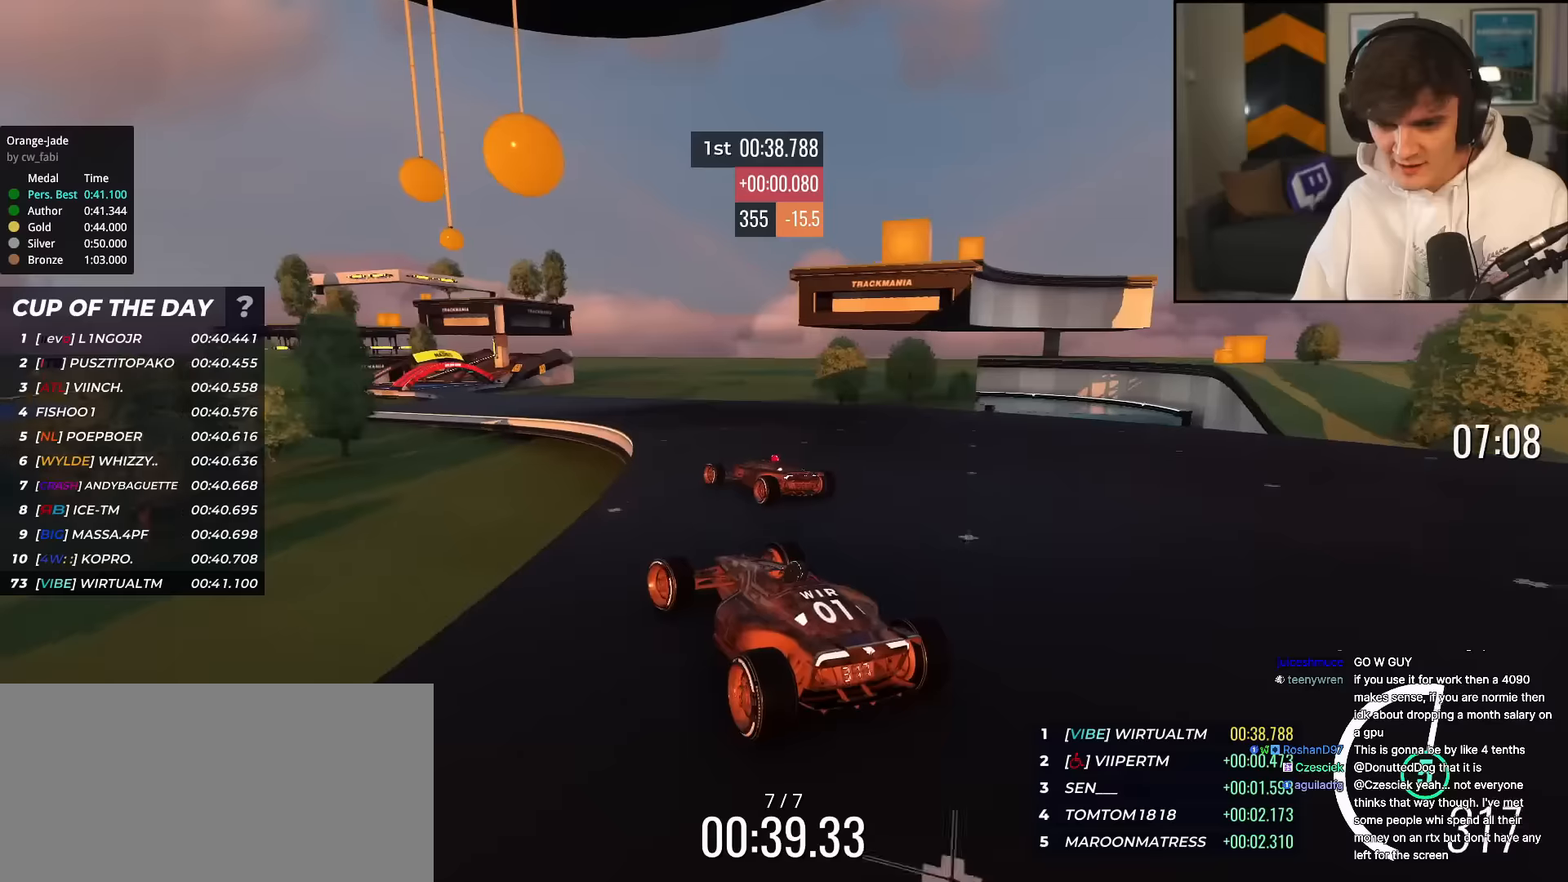
{"keys": ["up"], "events": [[150, "left", "down"], [300, "left", "up"]]}
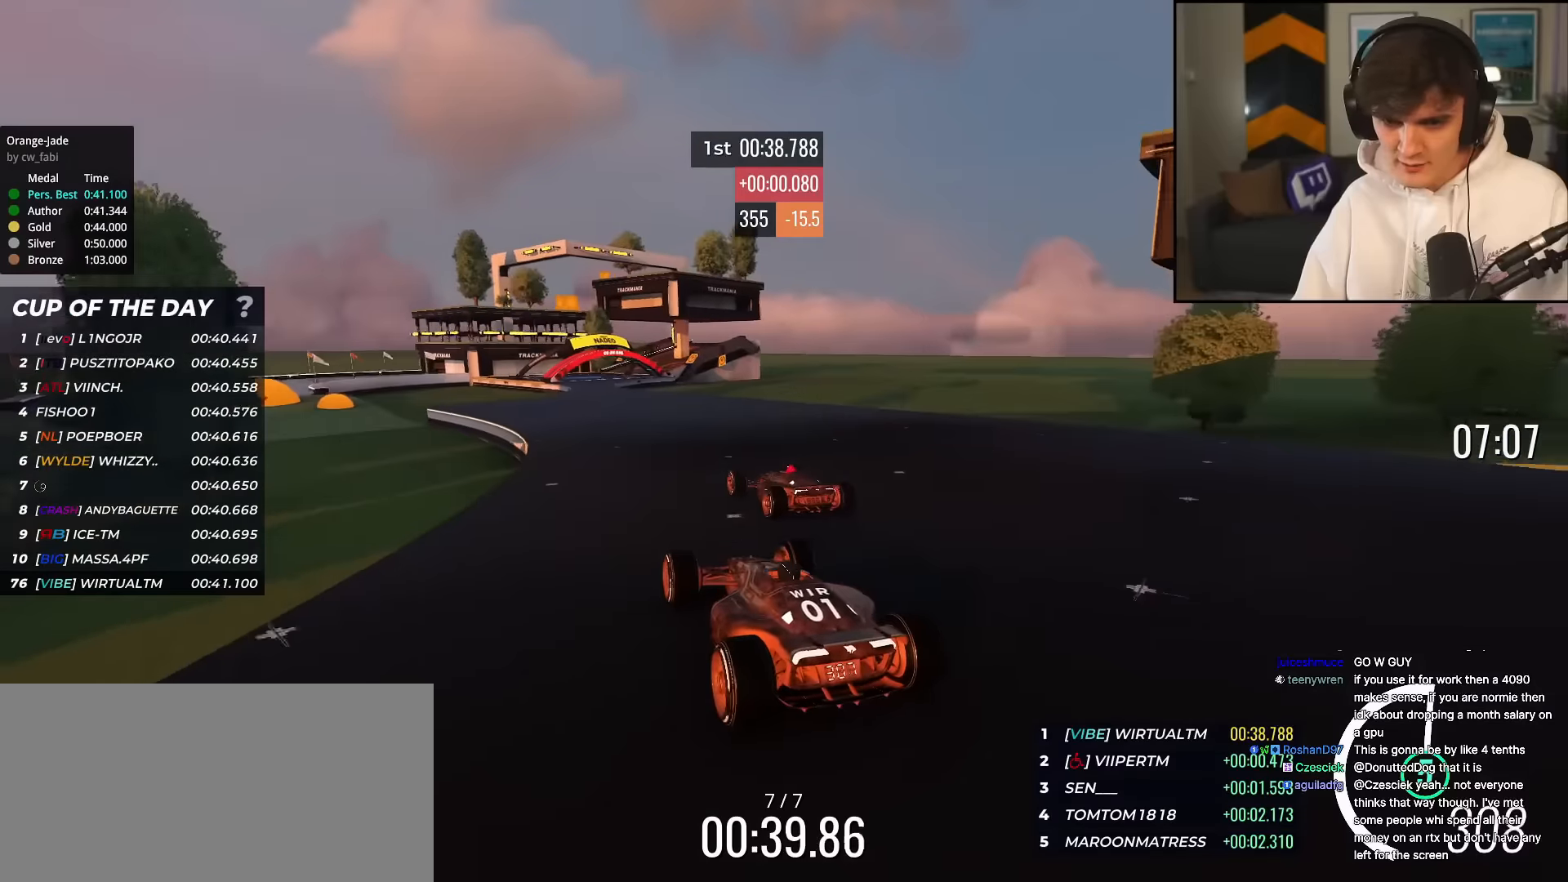
{"keys": ["up"], "events": [[200, "left", "down"], [300, "left", "up"]]}
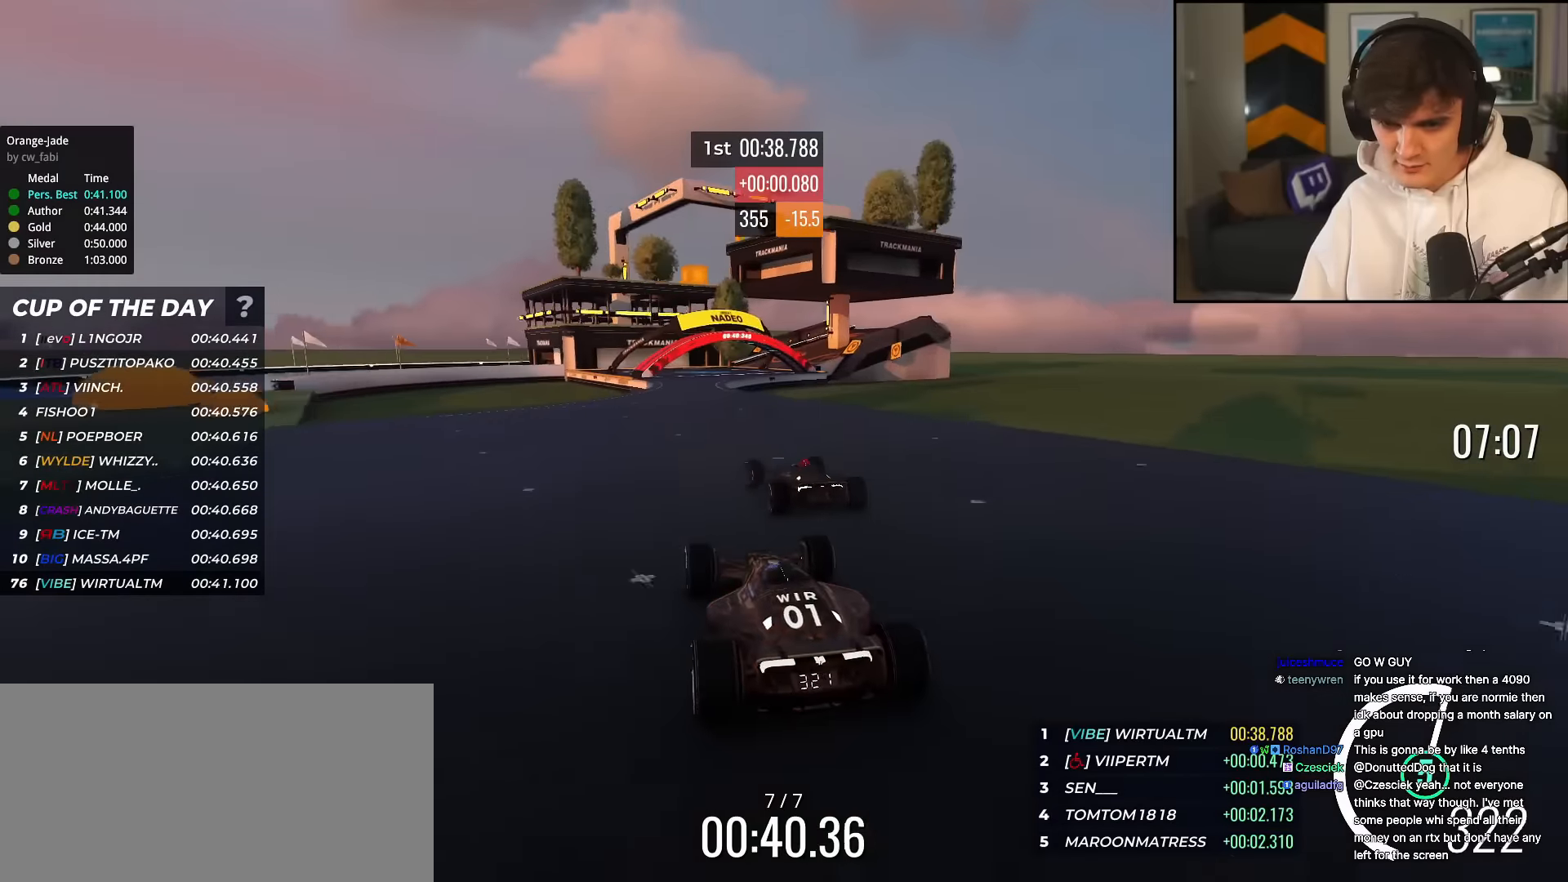
{"keys": ["up"], "events": [[116, "left", "down"], [217, "left", "up"], [400, "left", "down"], [450, "left", "up"]]}
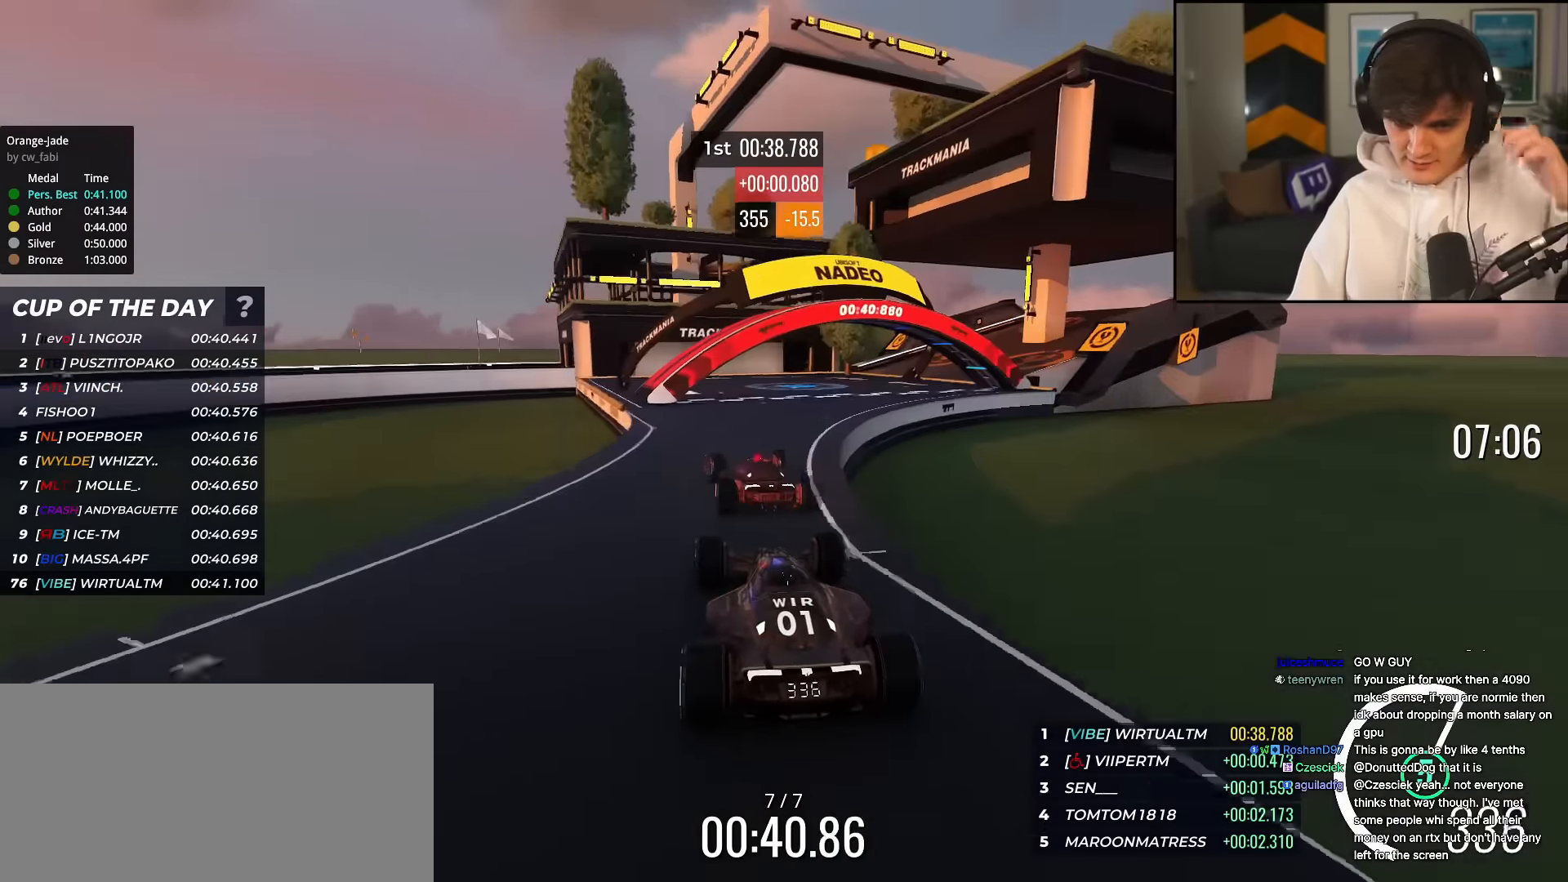
{"keys": ["up"], "events": [[50, "left", "down"], [134, "left", "up"]]}
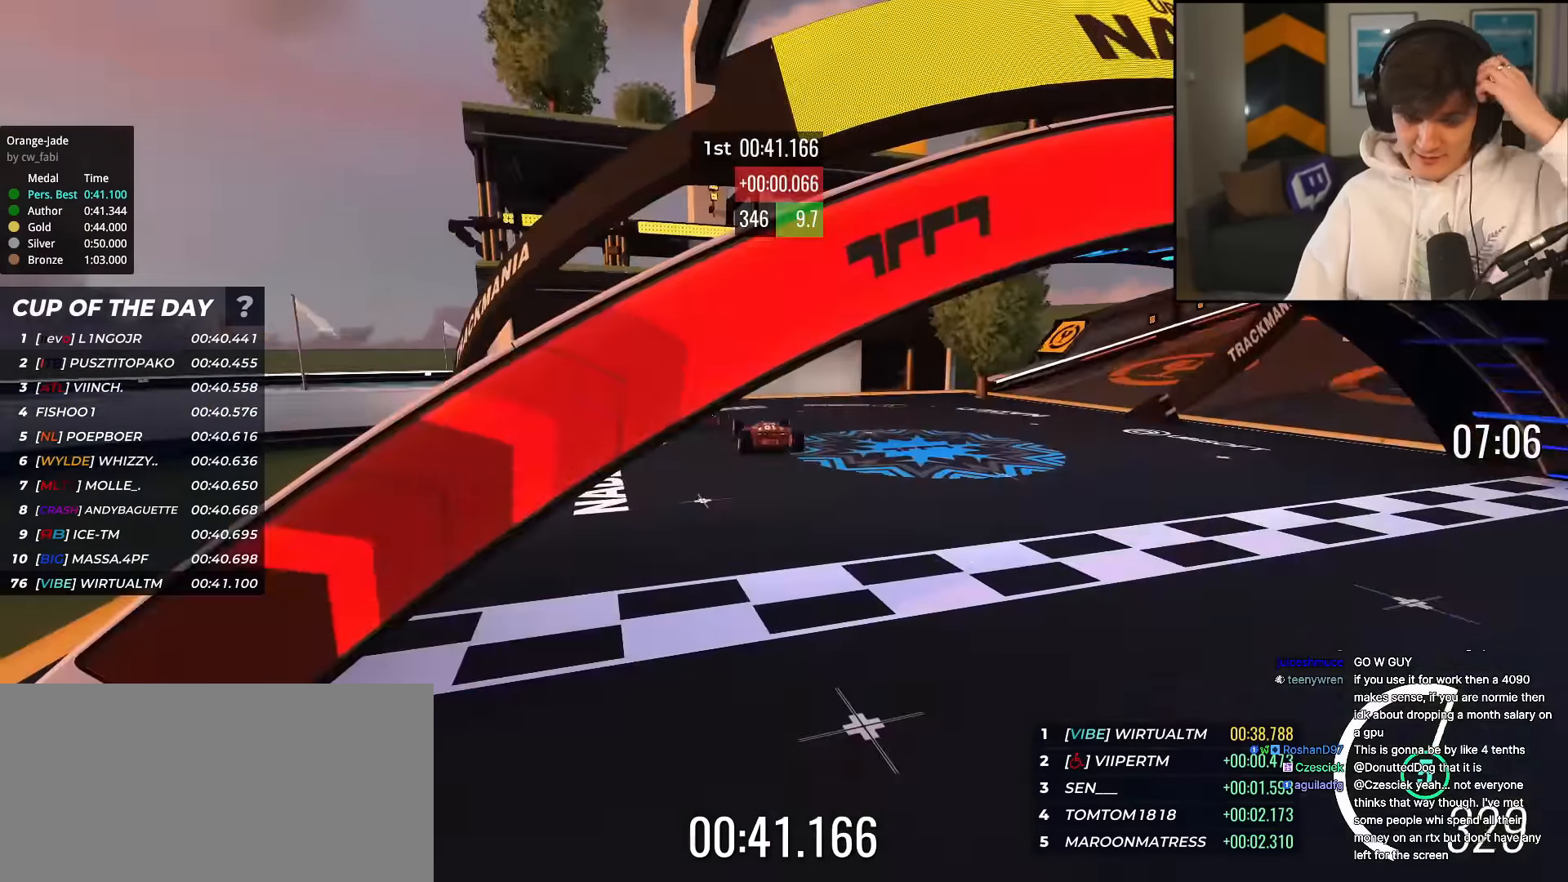
{"keys": ["up"], "events": []}
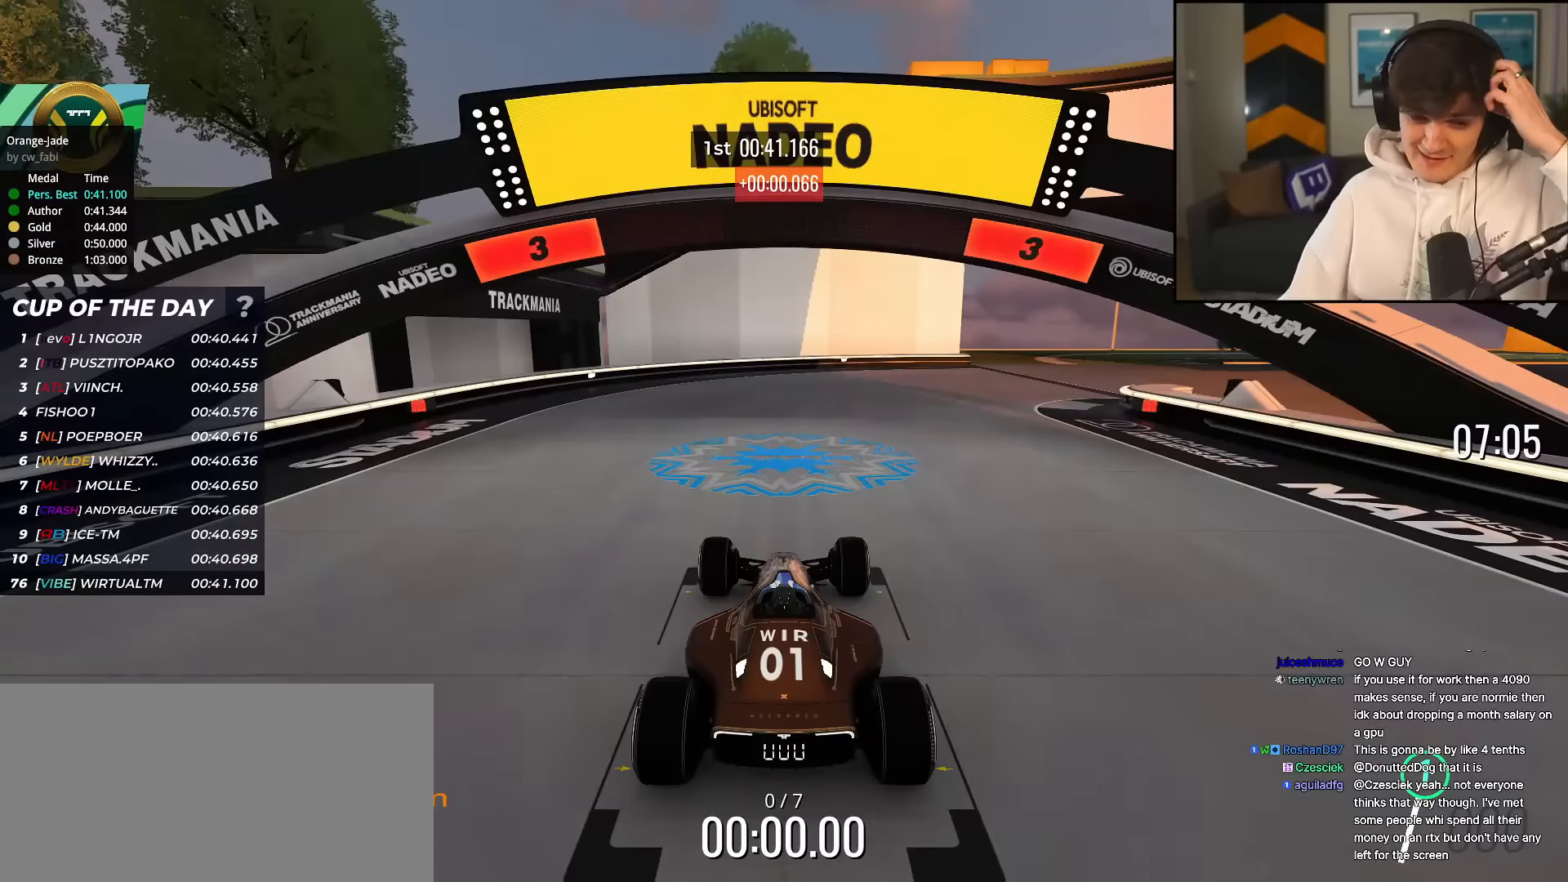
{"keys": ["up"], "events": []}
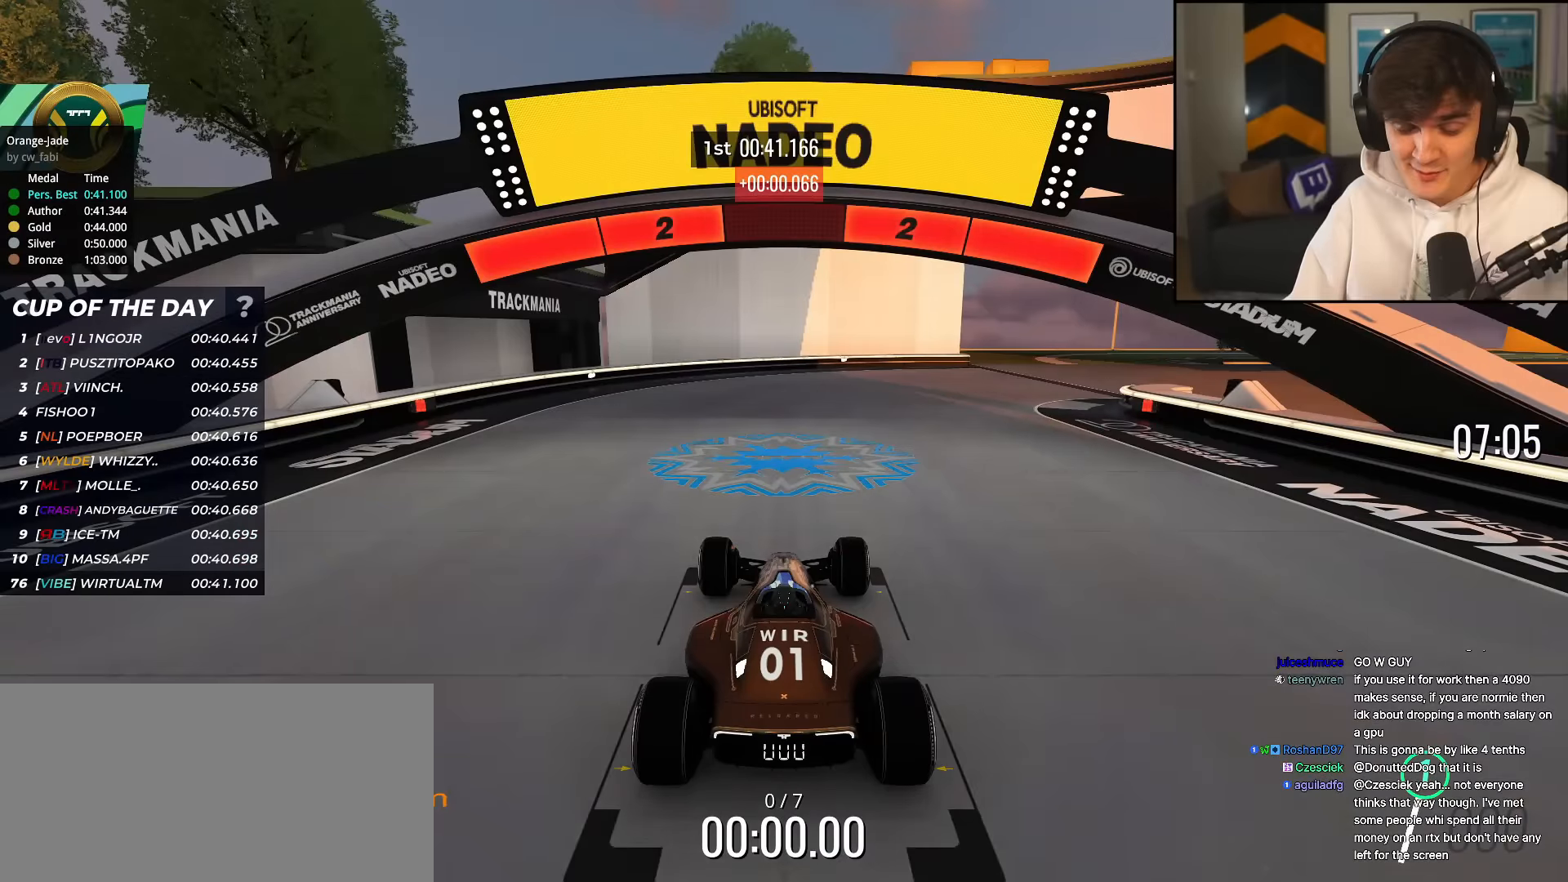
{"keys": ["up"], "events": []}
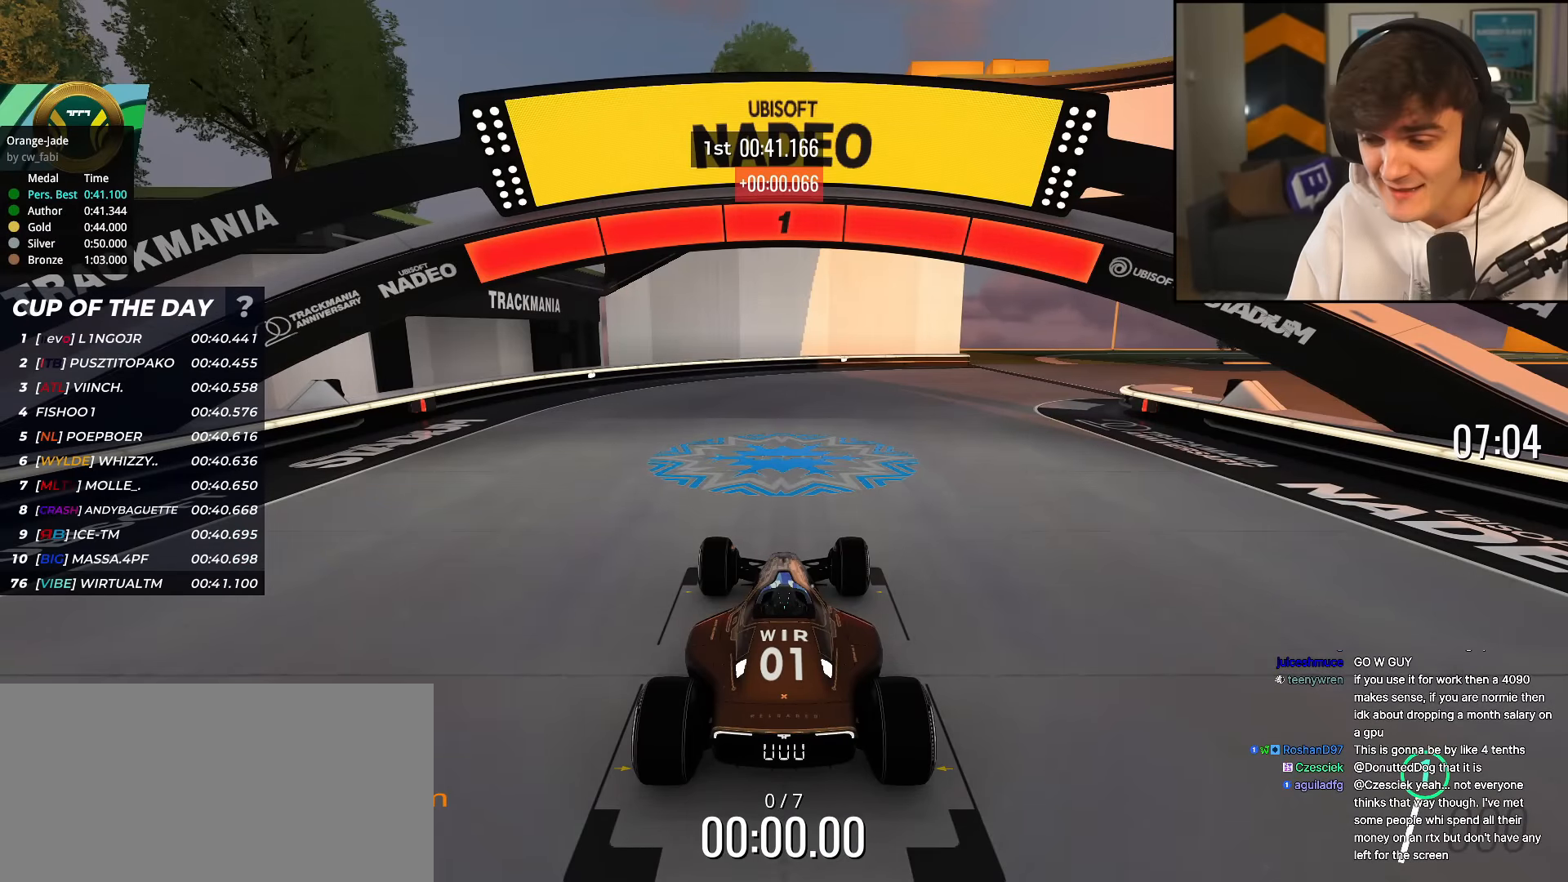
{"keys": ["right", "up"], "events": [[434, "right", "down"]]}
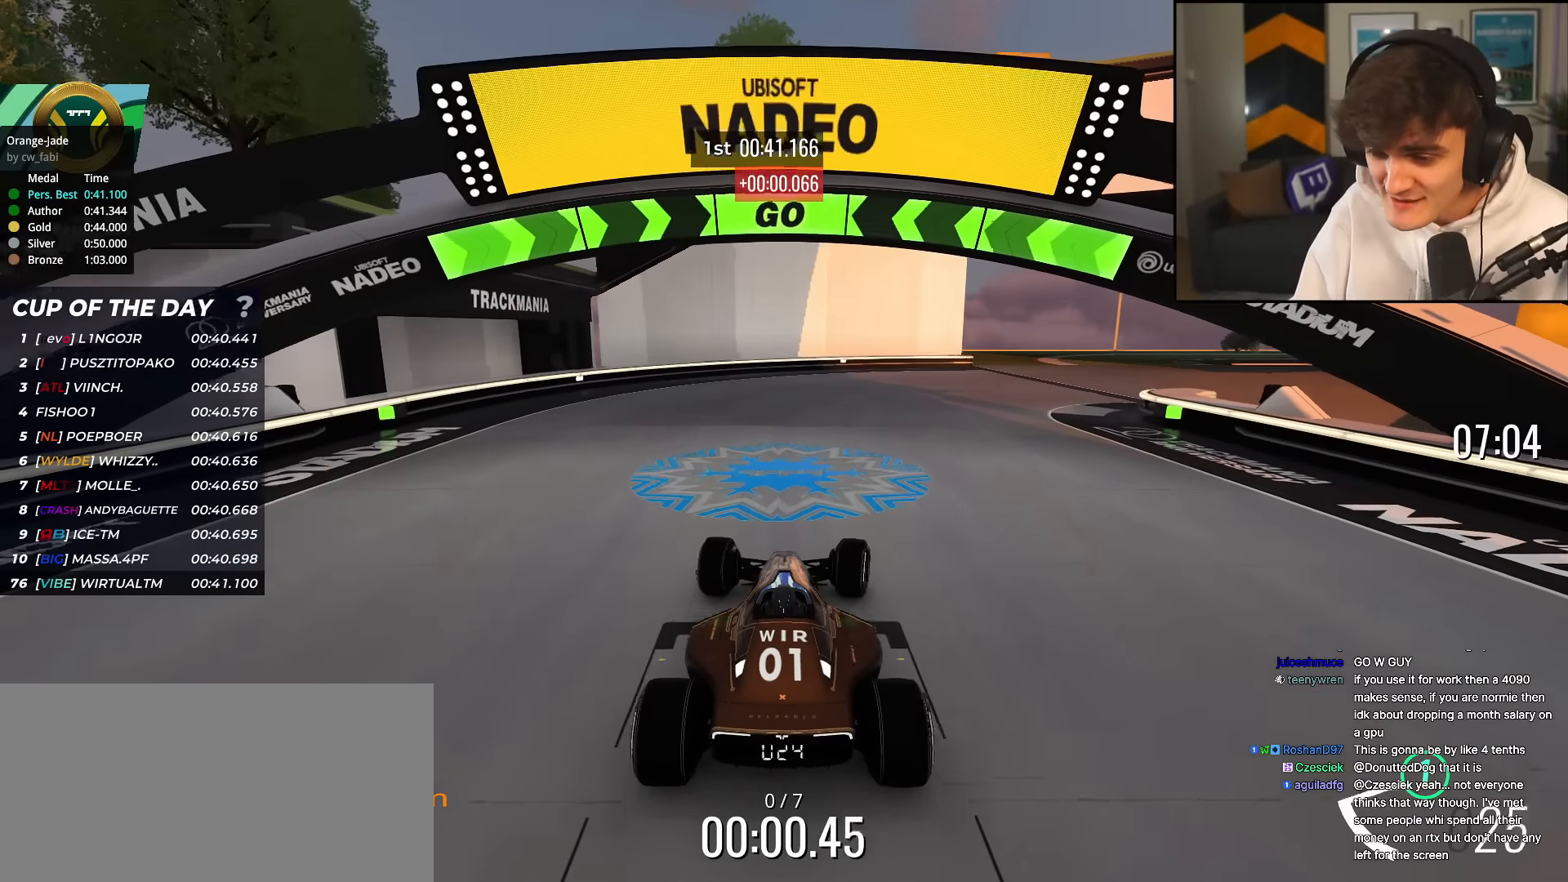
{"keys": ["up"], "events": [[217, "right", "up"], [317, "right", "down"], [500, "right", "up"]]}
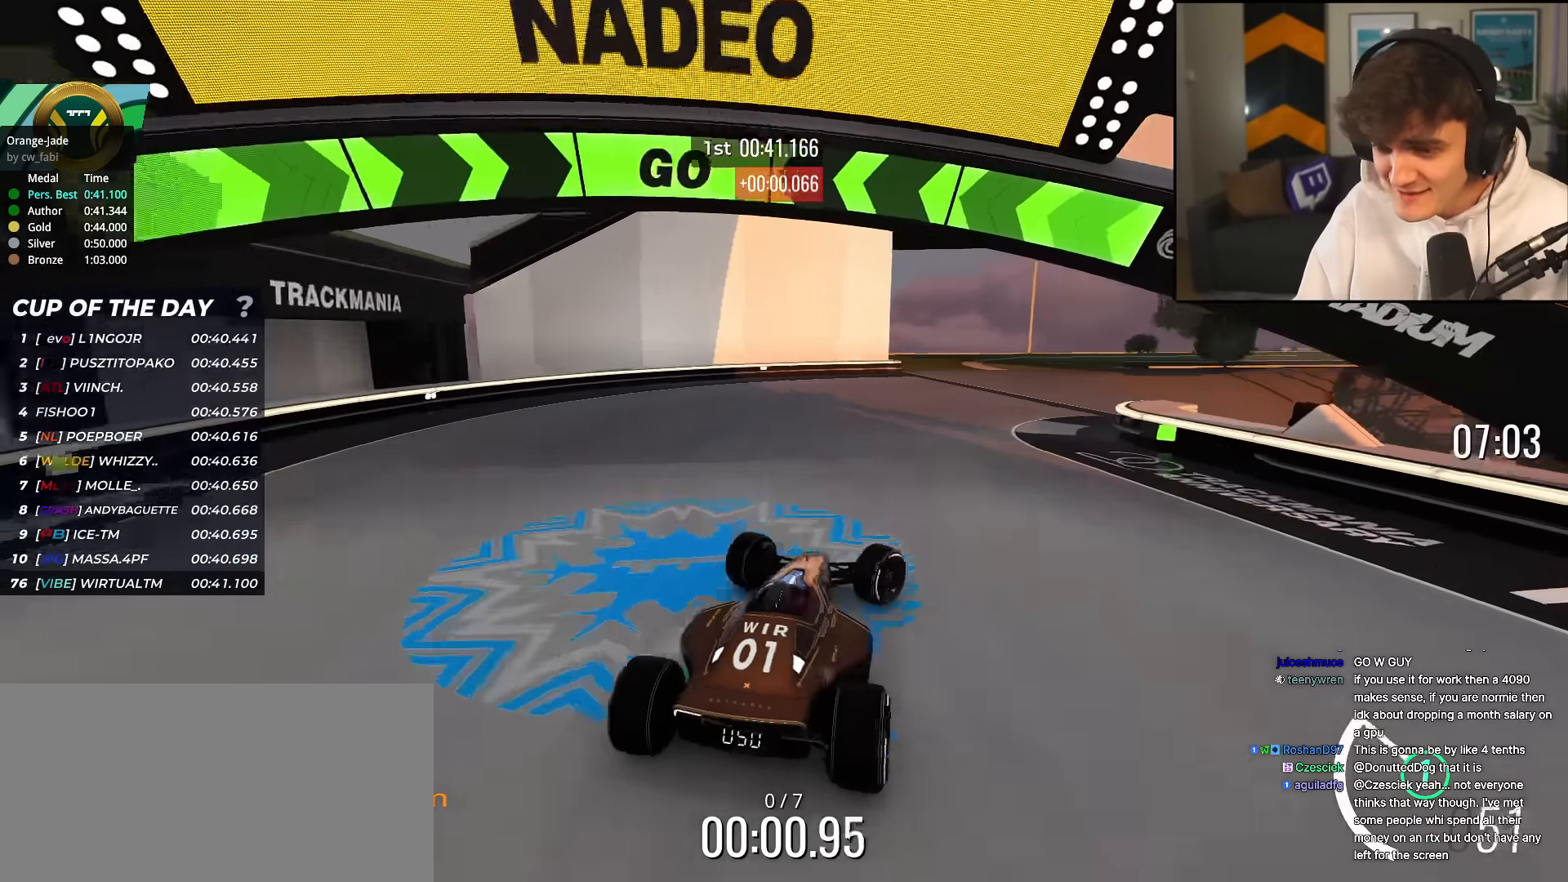
{"keys": ["right", "up"], "events": [[100, "right", "down"], [234, "right", "up"], [367, "right", "down"]]}
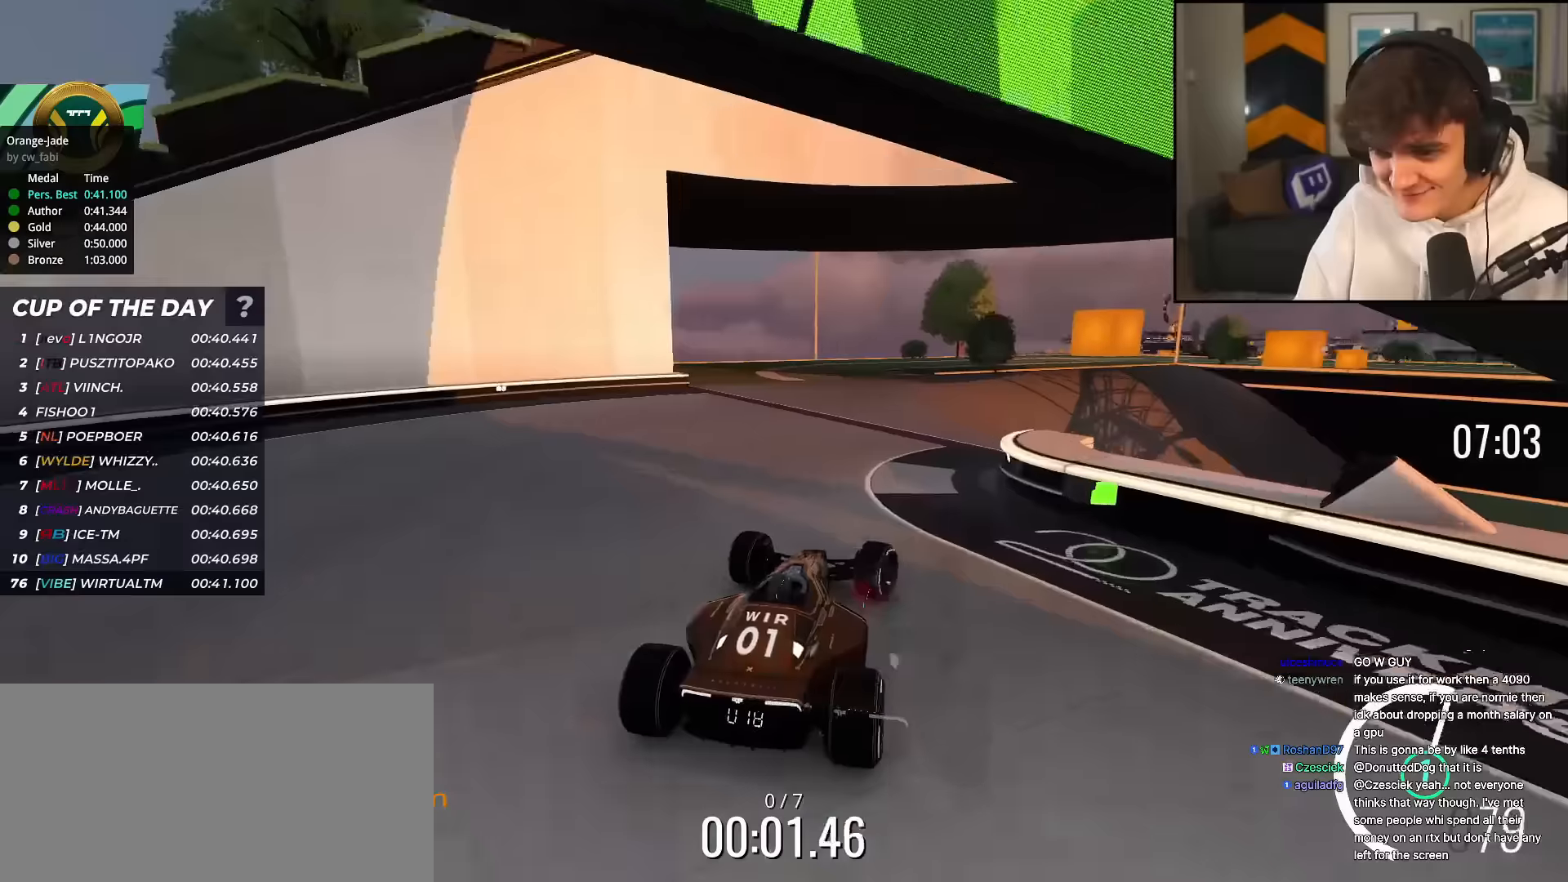
{"keys": ["right", "up"], "events": [[150, "right", "up"], [250, "left", "down"], [433, "left", "up"], [433, "right", "down"]]}
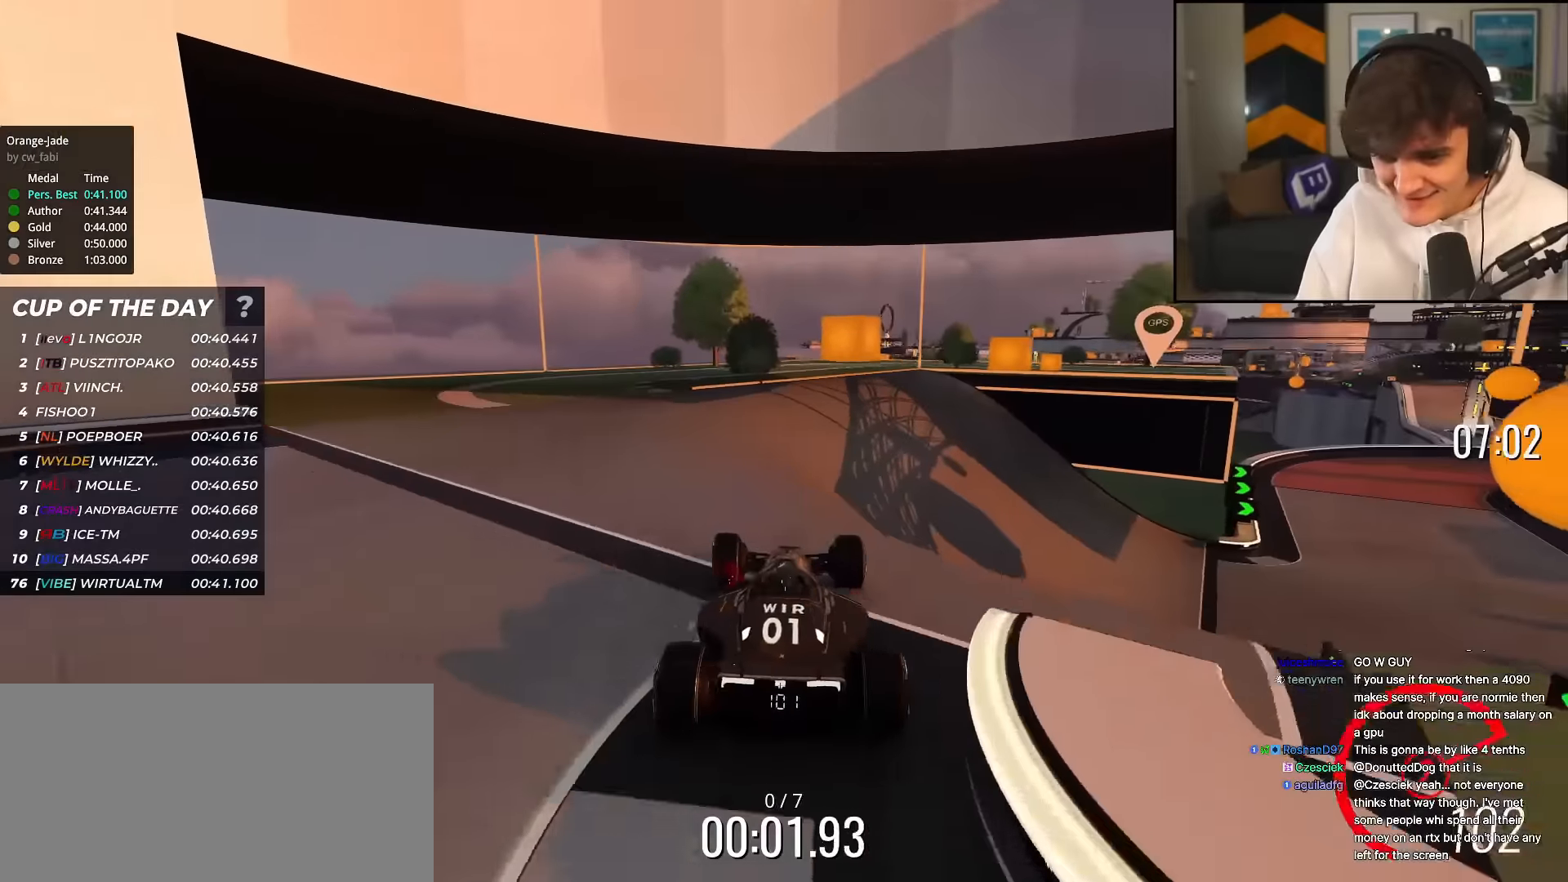
{"keys": ["up"], "events": [[467, "right", "up"]]}
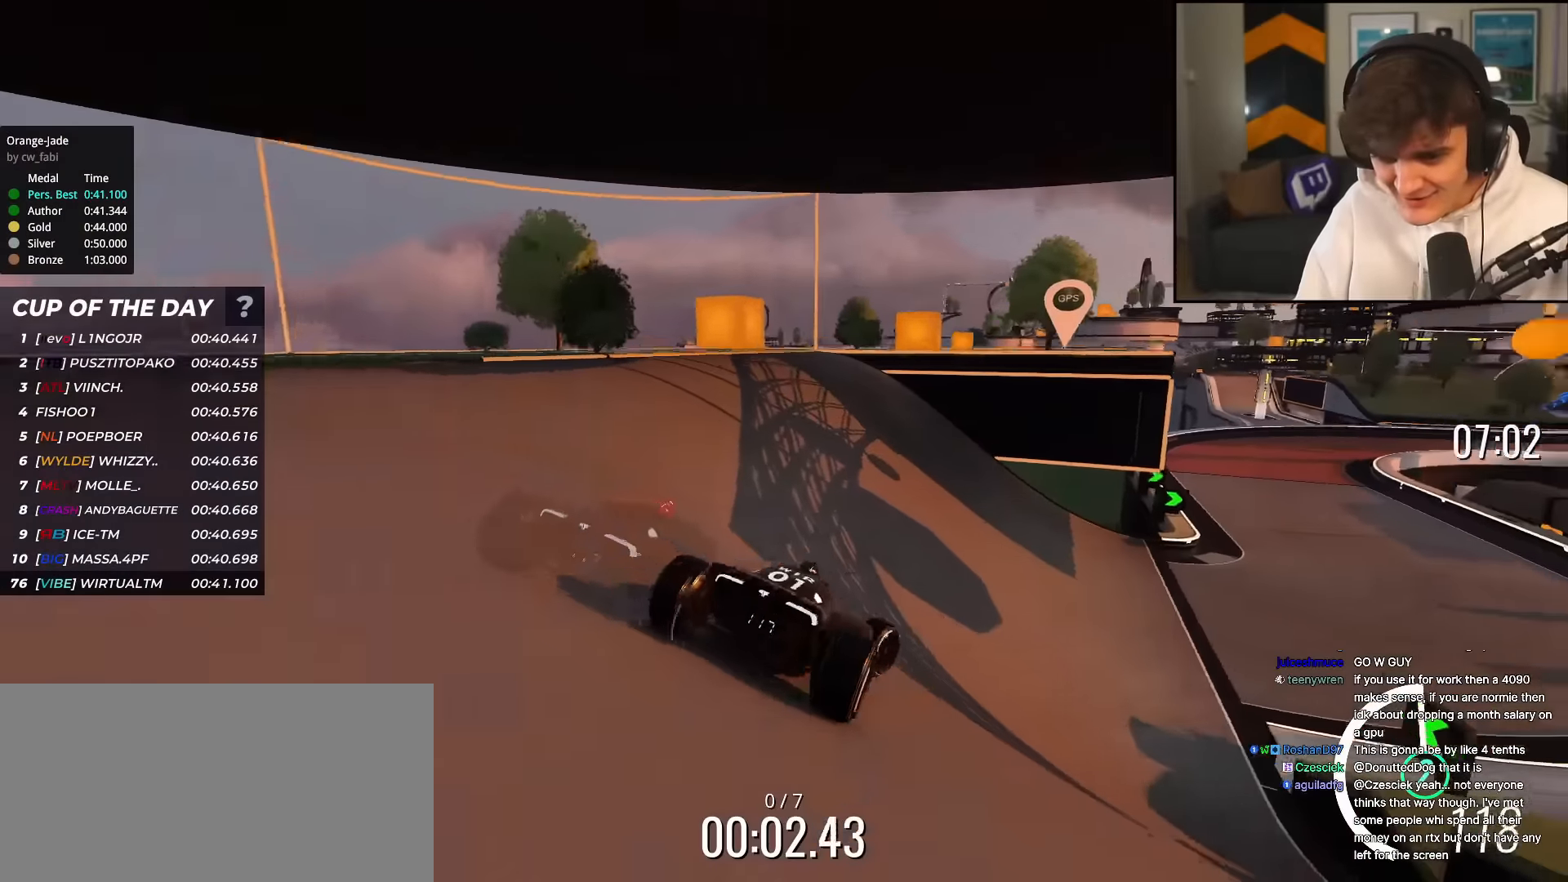
{"keys": ["up"], "events": [[117, "right", "down"], [167, "right", "up"], [300, "right", "down"], [384, "right", "up"]]}
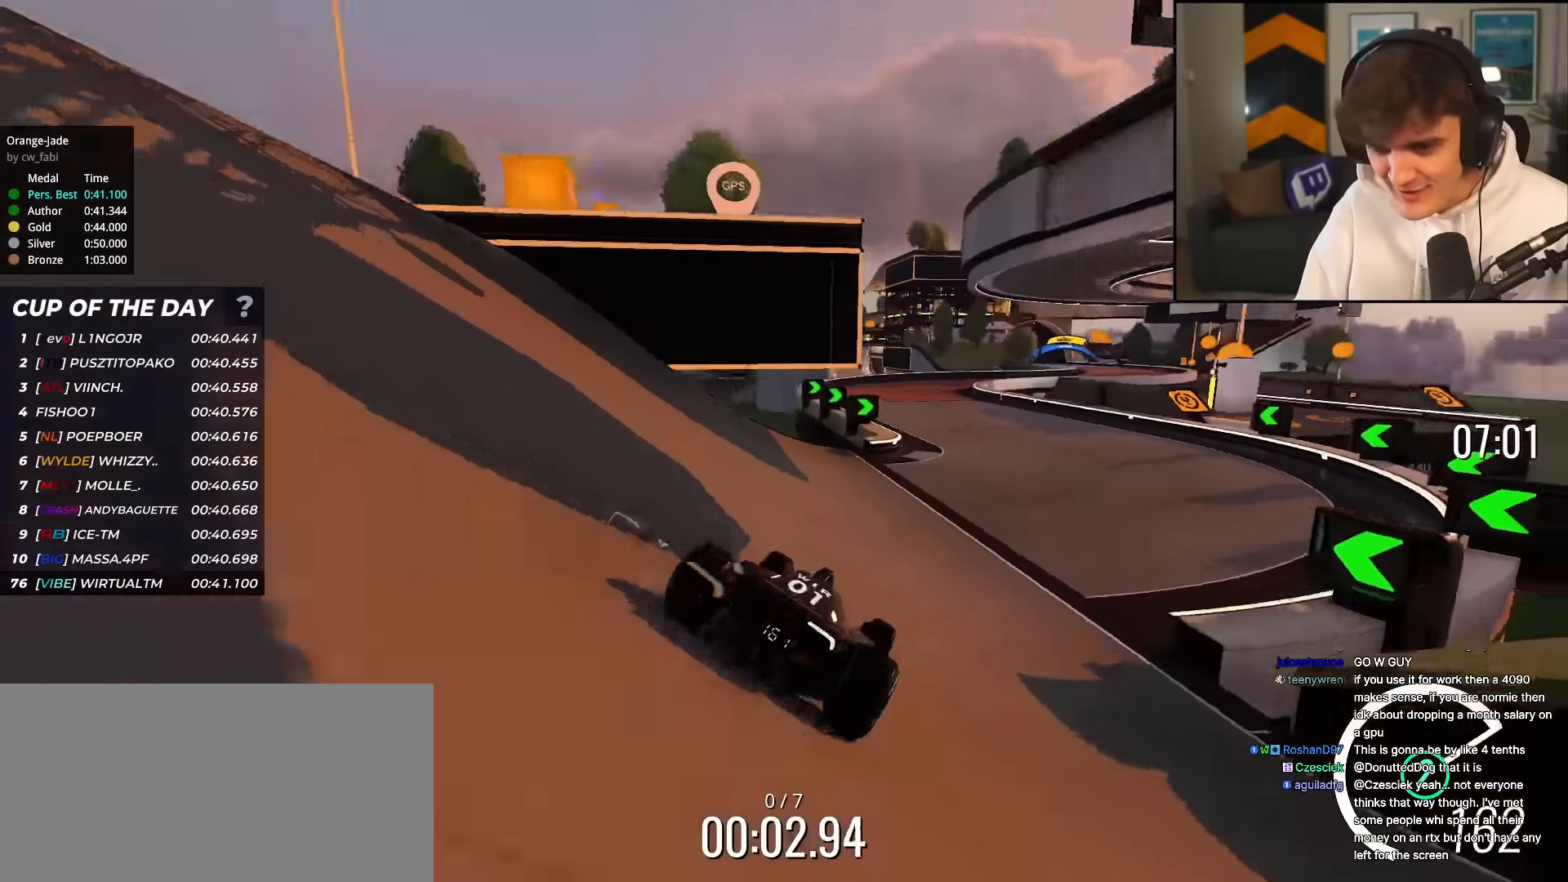
{"keys": ["up"], "events": [[83, "left", "down"], [166, "left", "up"], [400, "left", "down"], [500, "left", "up"]]}
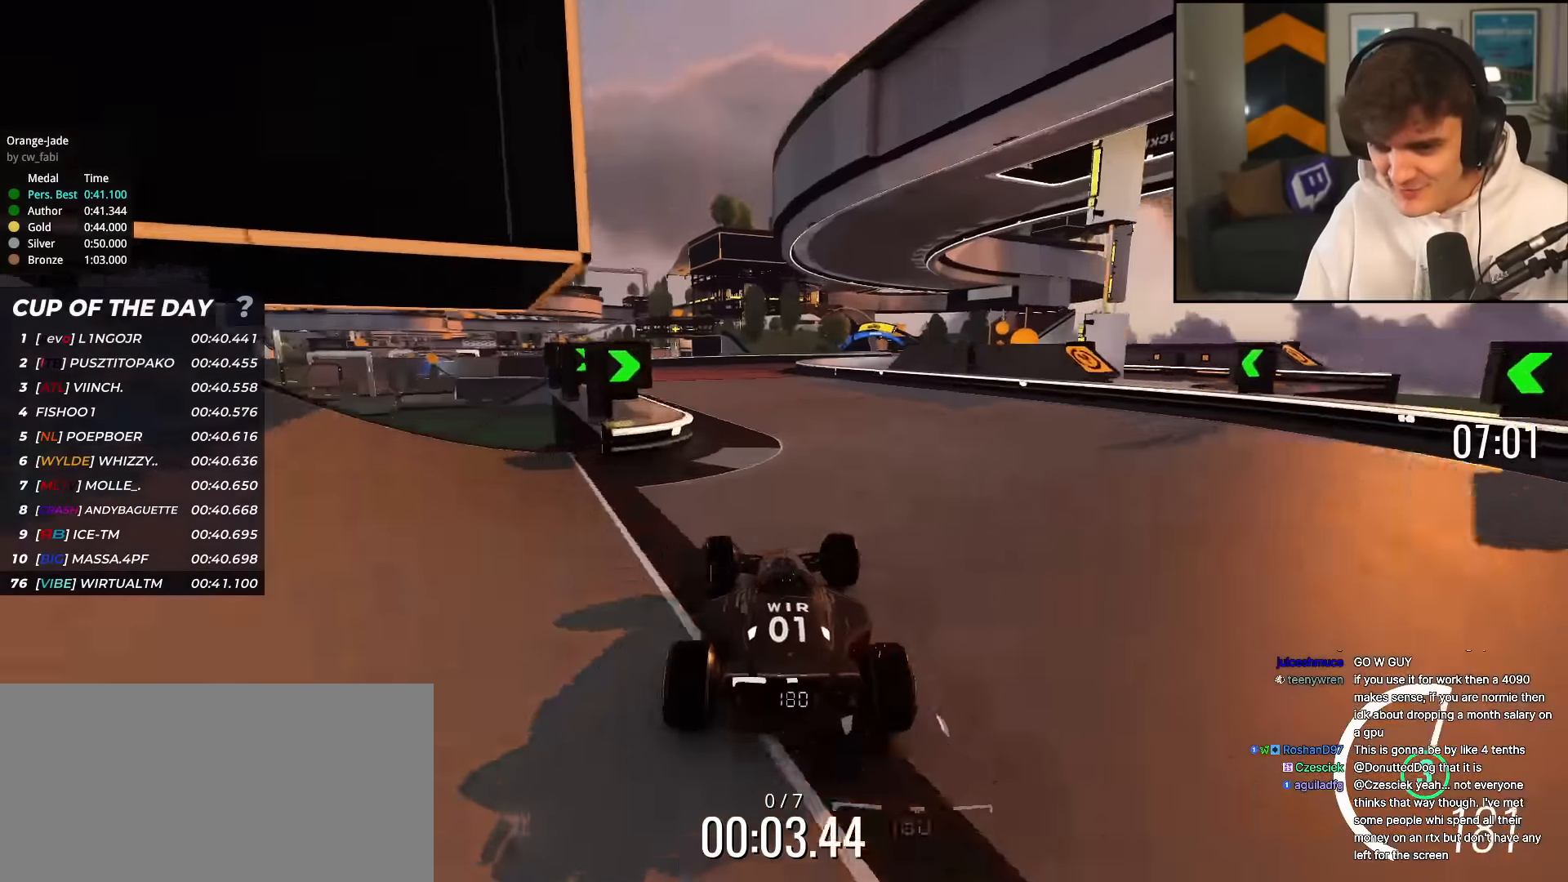
{"keys": ["right", "up"], "events": [[184, "left", "down"], [284, "left", "up"], [384, "right", "down"]]}
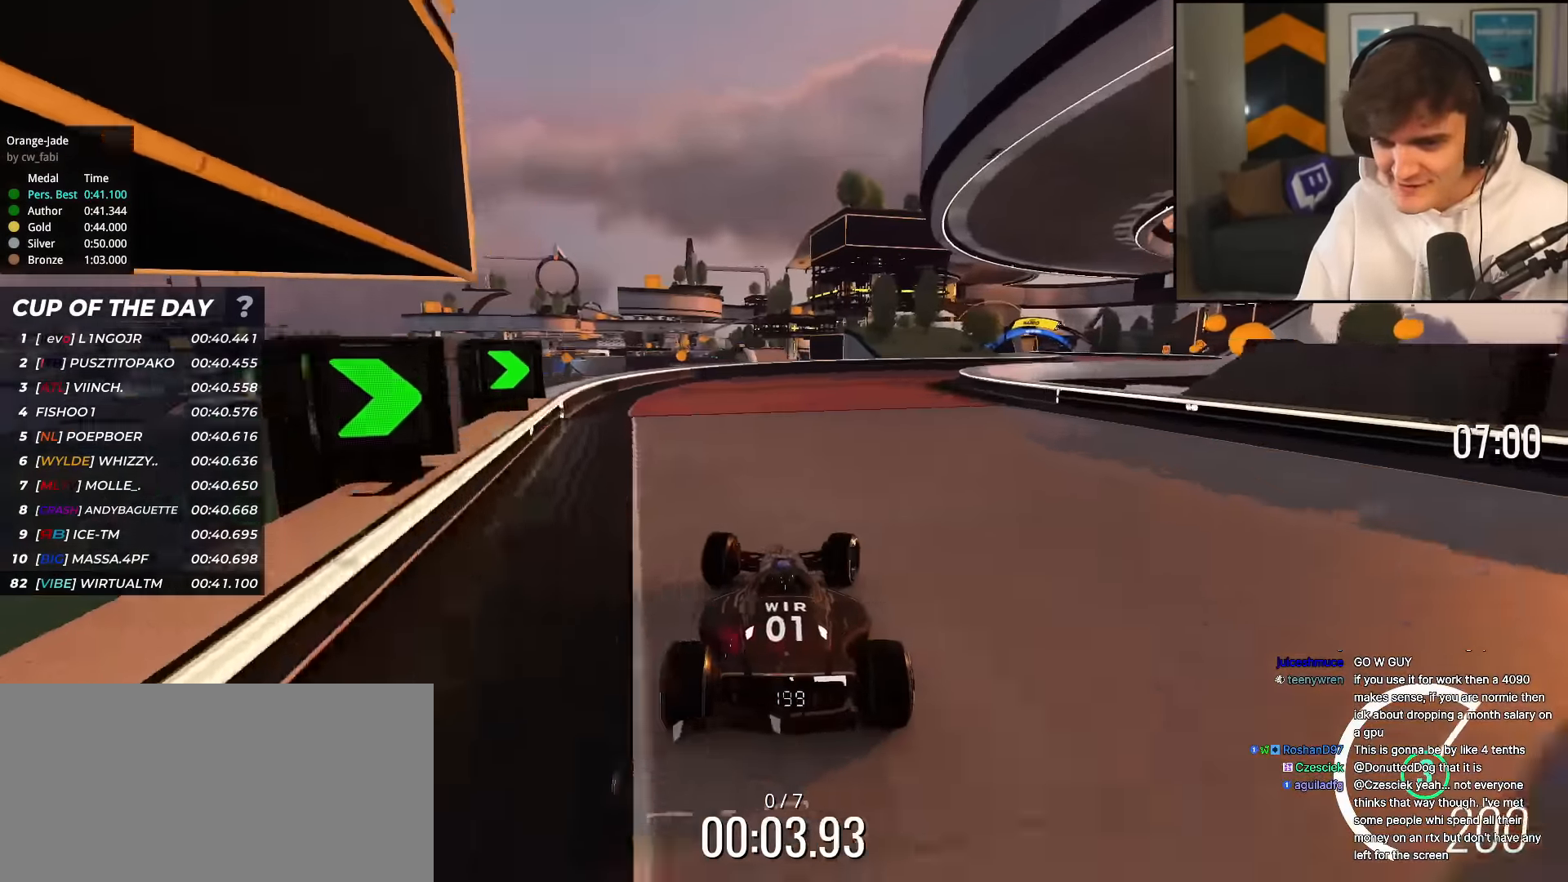
{"keys": ["up"], "events": [[16, "right", "up"], [66, "right", "down"], [433, "right", "up"]]}
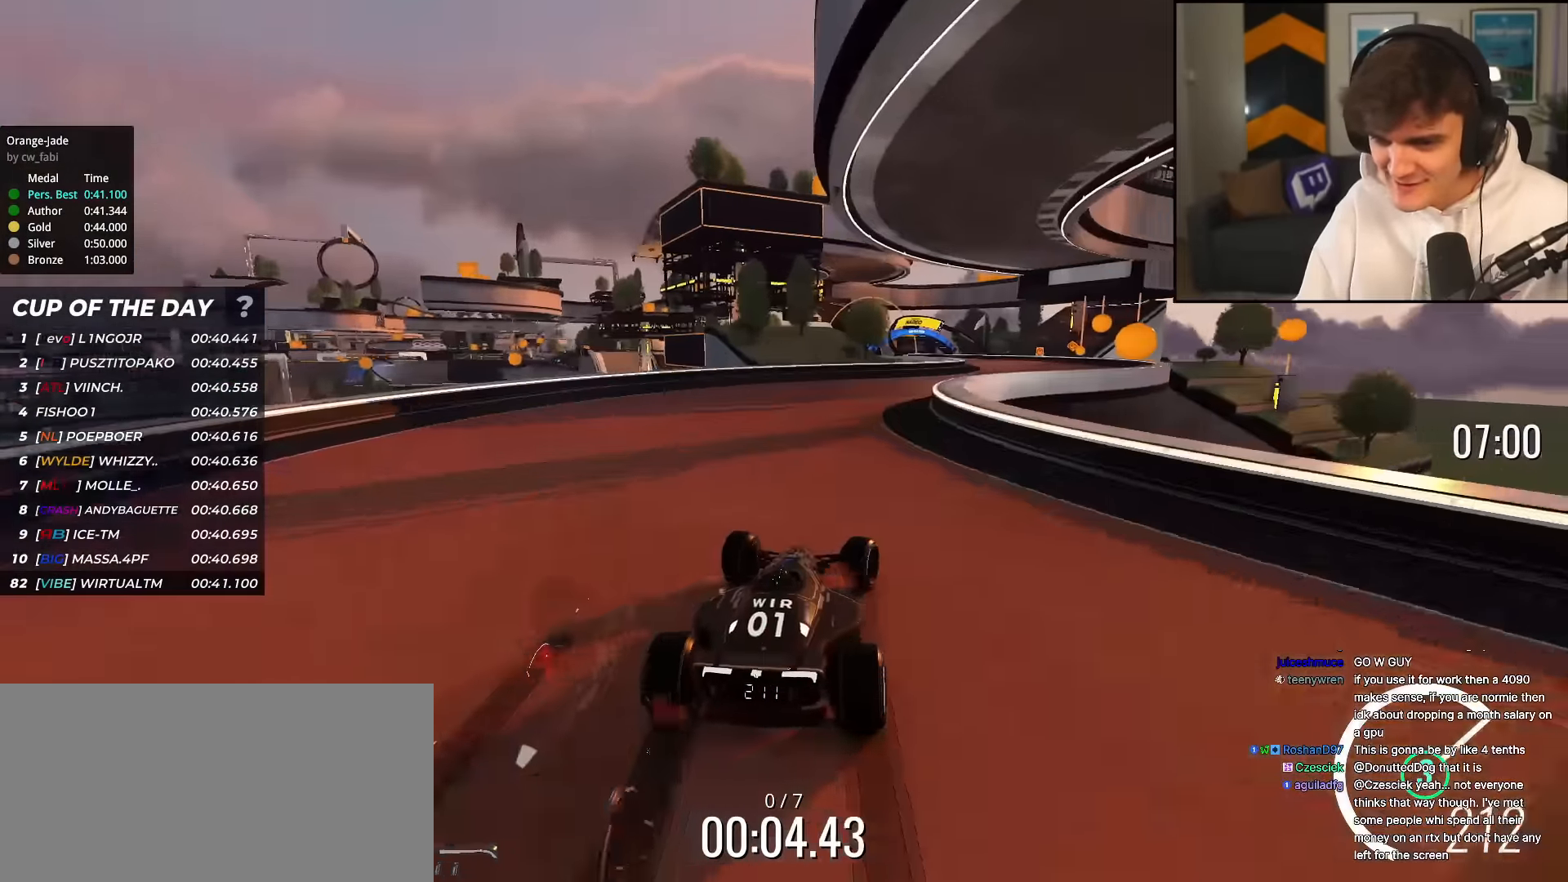
{"keys": ["left", "up"], "events": [[133, "right", "down"], [267, "right", "up"], [317, "right", "down"], [400, "right", "up"], [501, "left", "down"]]}
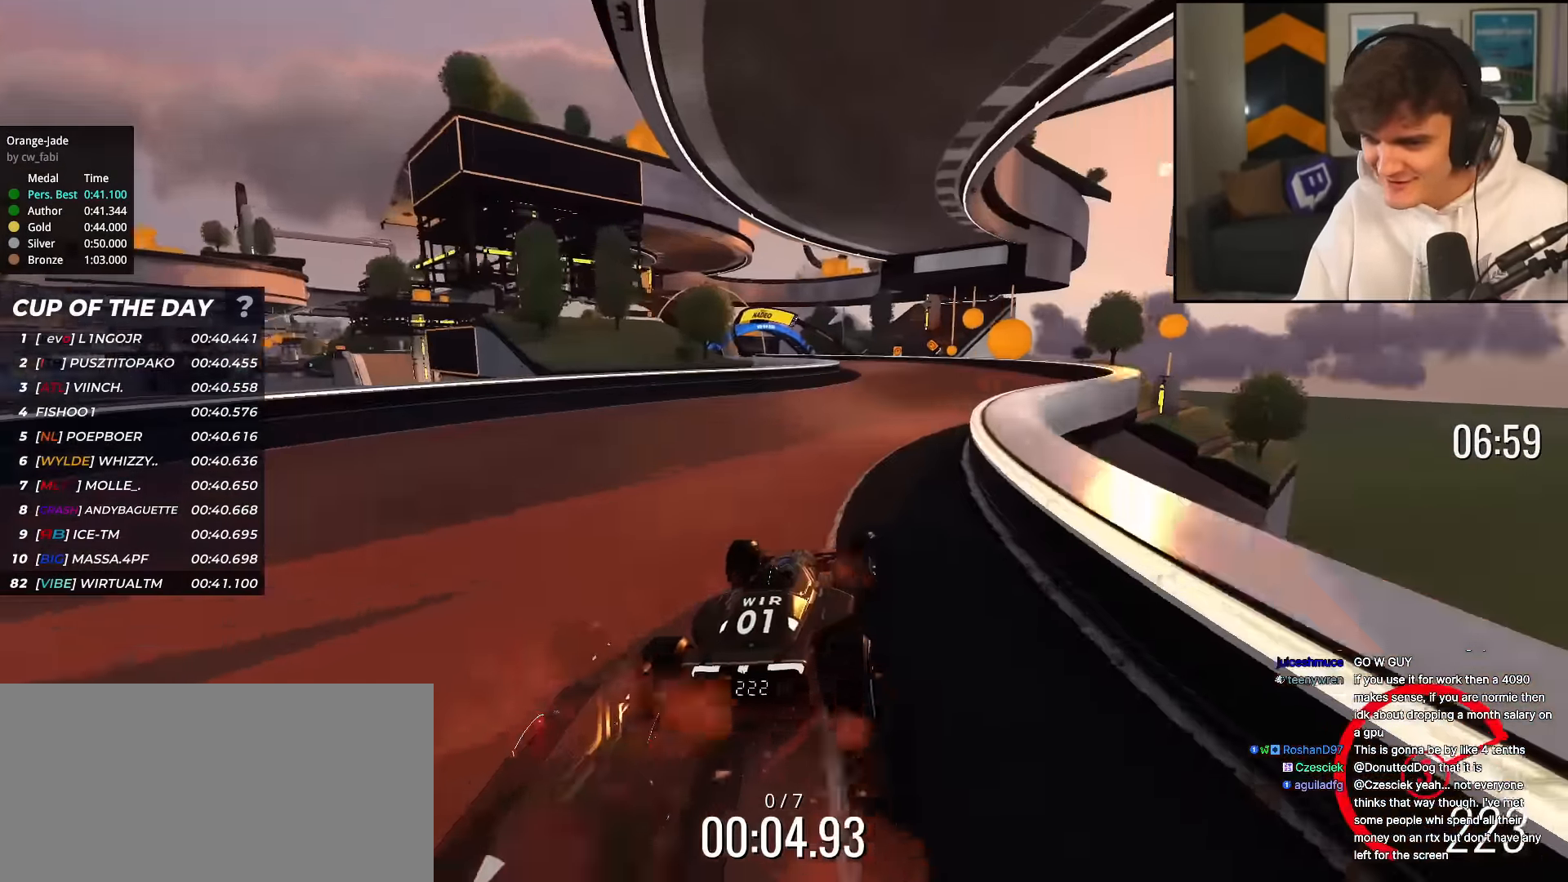
{"keys": ["up"], "events": [[83, "left", "up"], [417, "right", "down"], [467, "right", "up"]]}